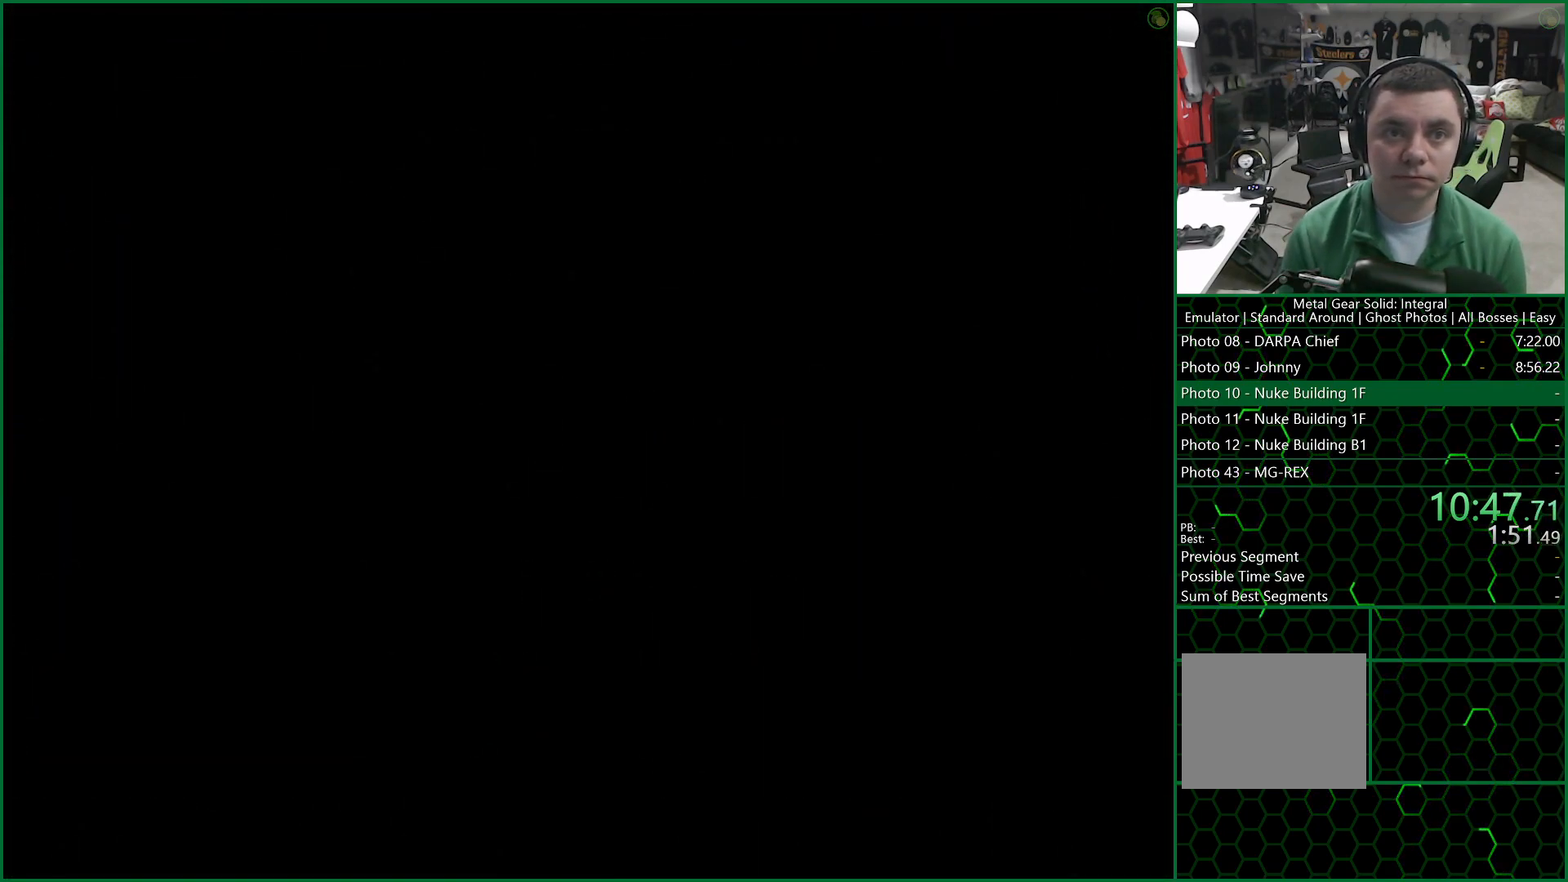
Gameplay with a controller (PlayStation layout); each line is a JSON object with the inputs held at the frame after it. "events" lists button and stick changes between this image and that frame as [ms after this image, input, new state], when the widget could be followed in between.
{"buttons": [], "left_stick": "up", "right_stick": "center", "events": []}
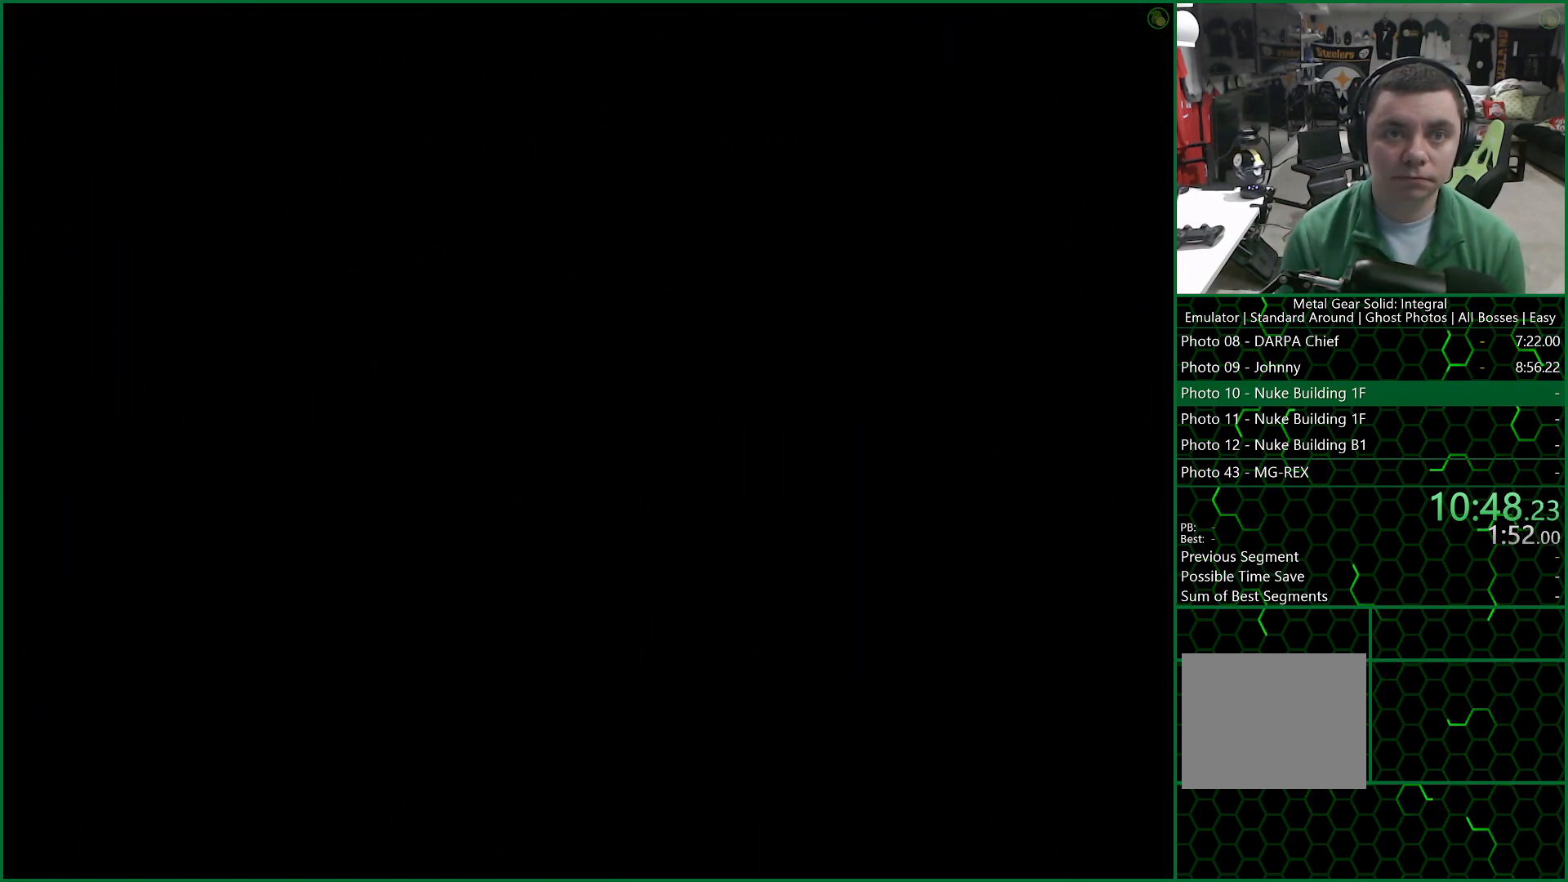
{"buttons": [], "left_stick": "up", "right_stick": "center", "events": []}
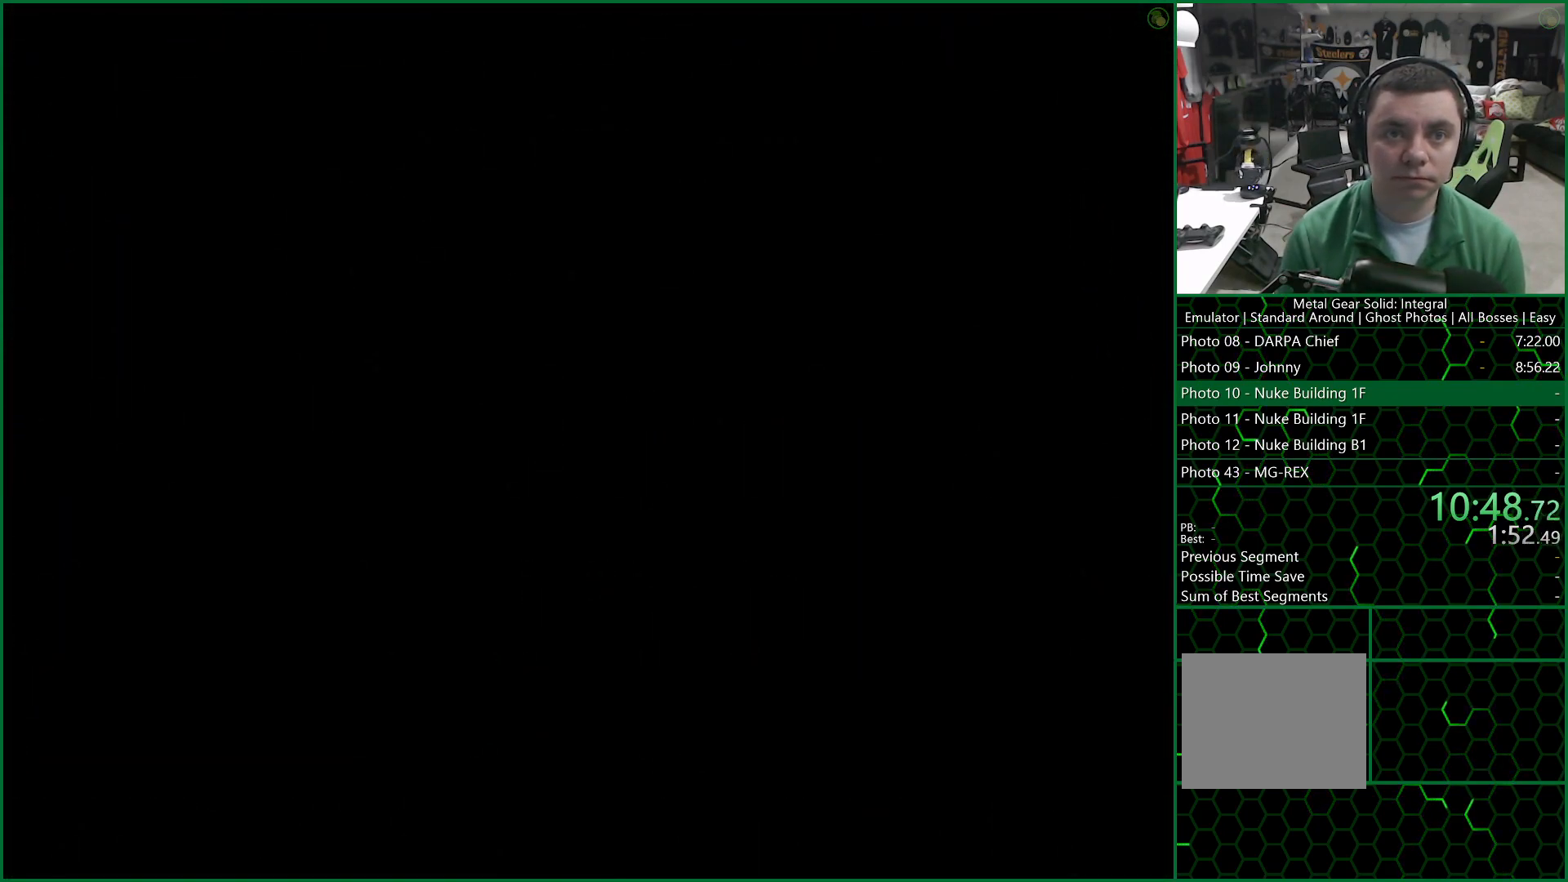
{"buttons": [], "left_stick": "up", "right_stick": "center", "events": []}
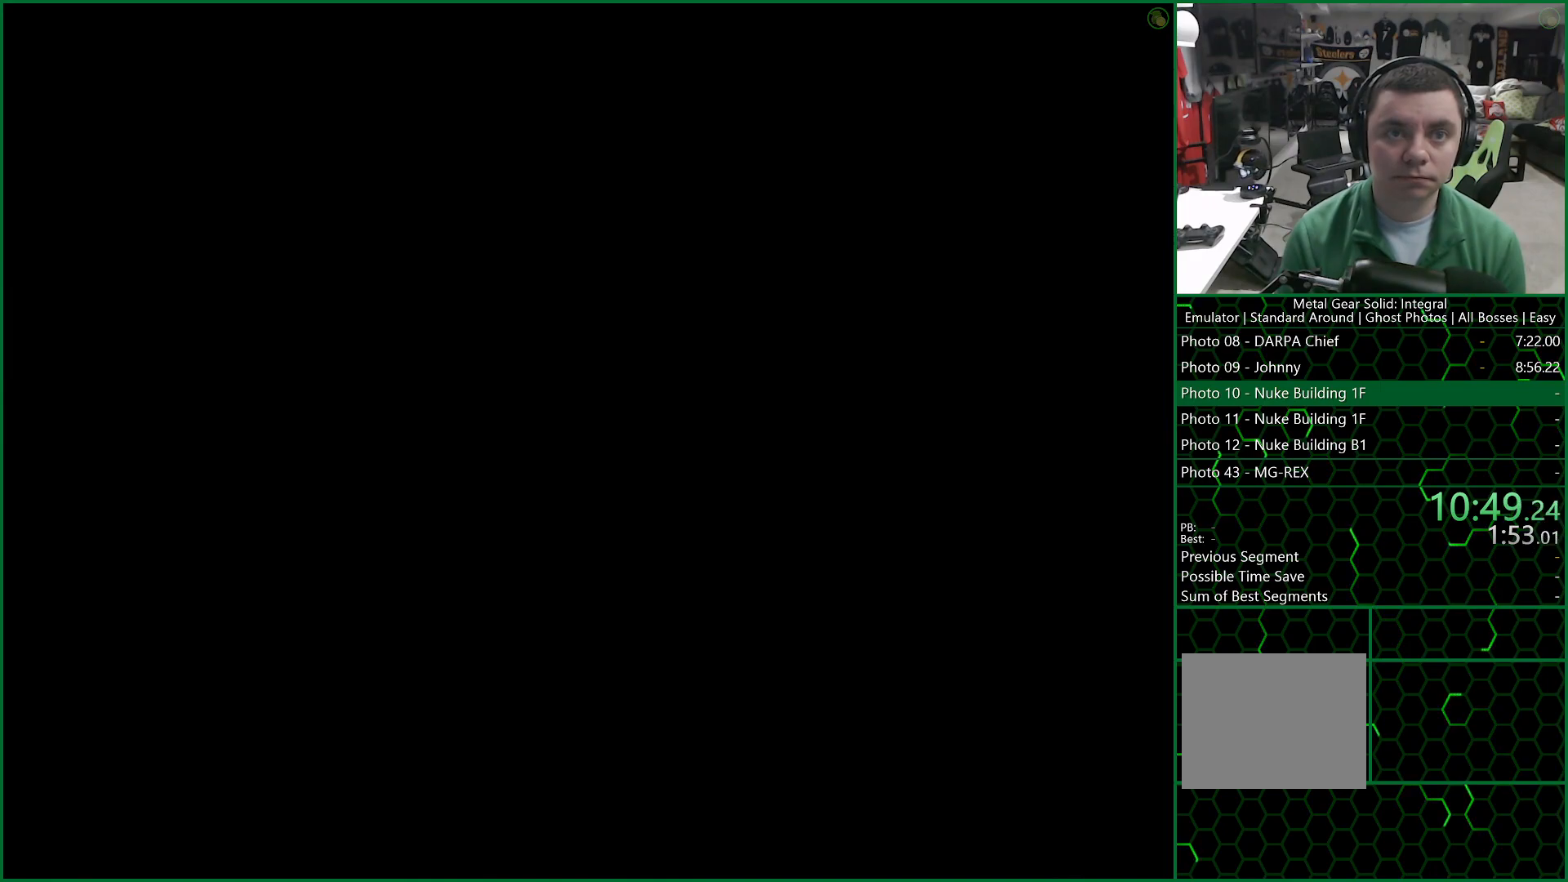
{"buttons": [], "left_stick": "up", "right_stick": "center", "events": []}
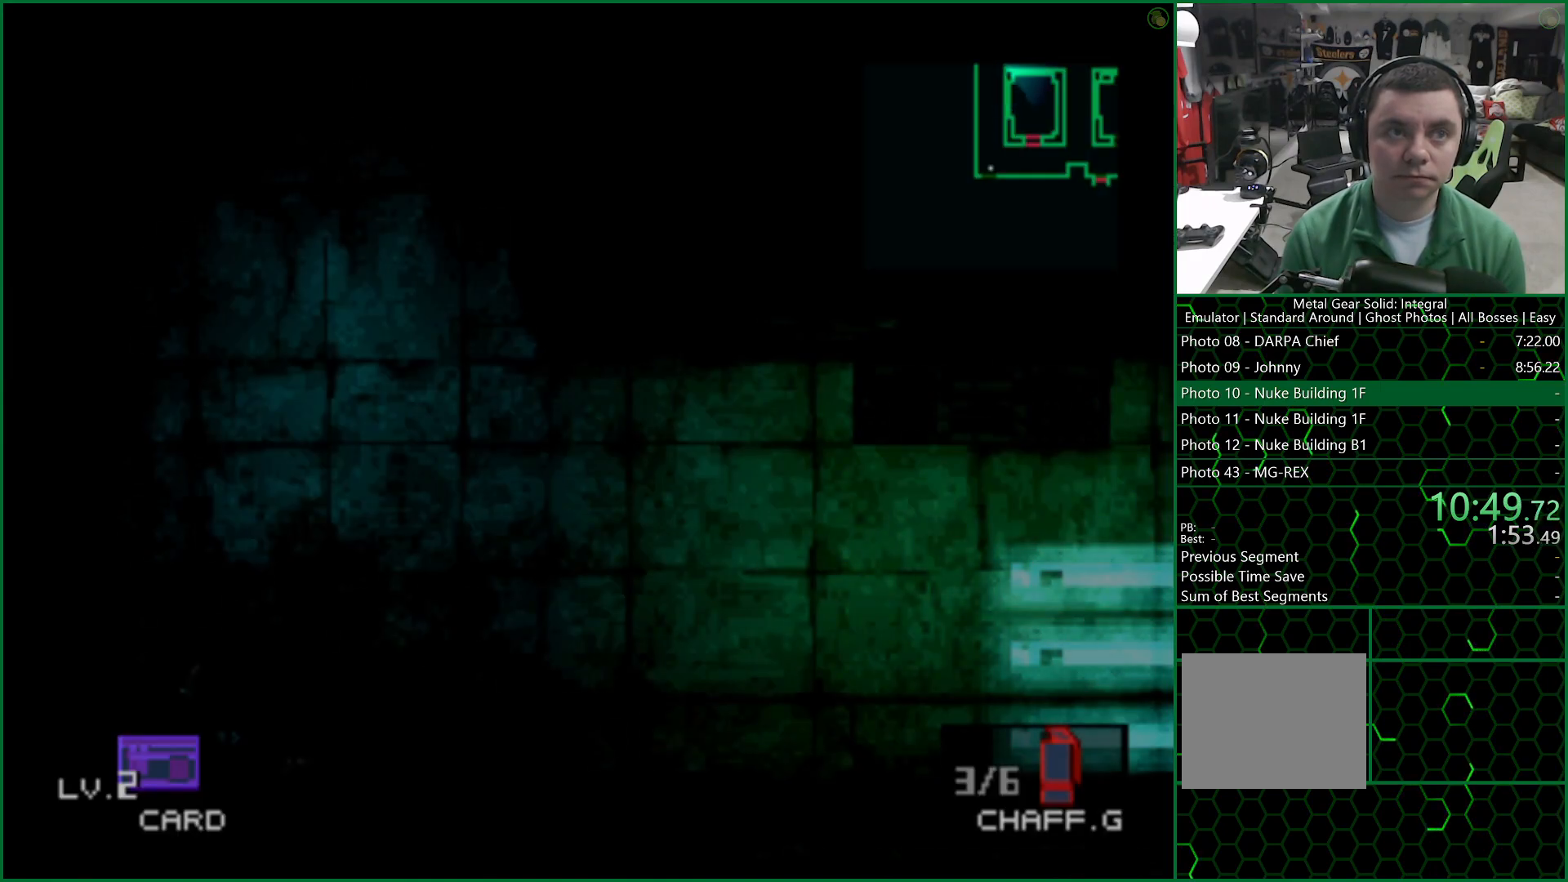
{"buttons": [], "left_stick": "up", "right_stick": "center", "events": []}
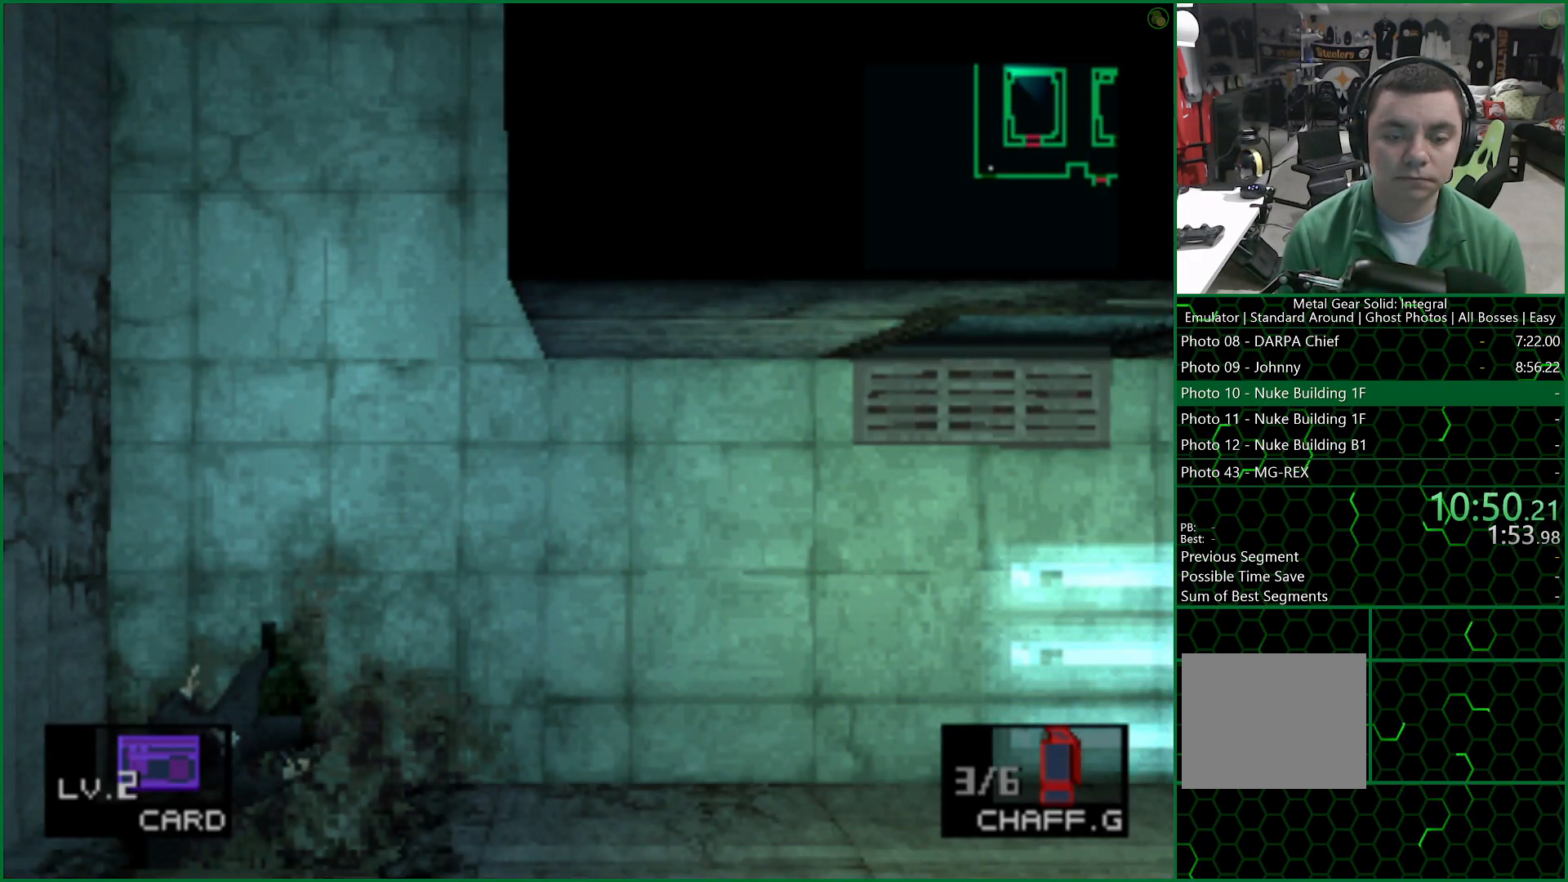
{"buttons": [], "left_stick": "up", "right_stick": "center", "events": []}
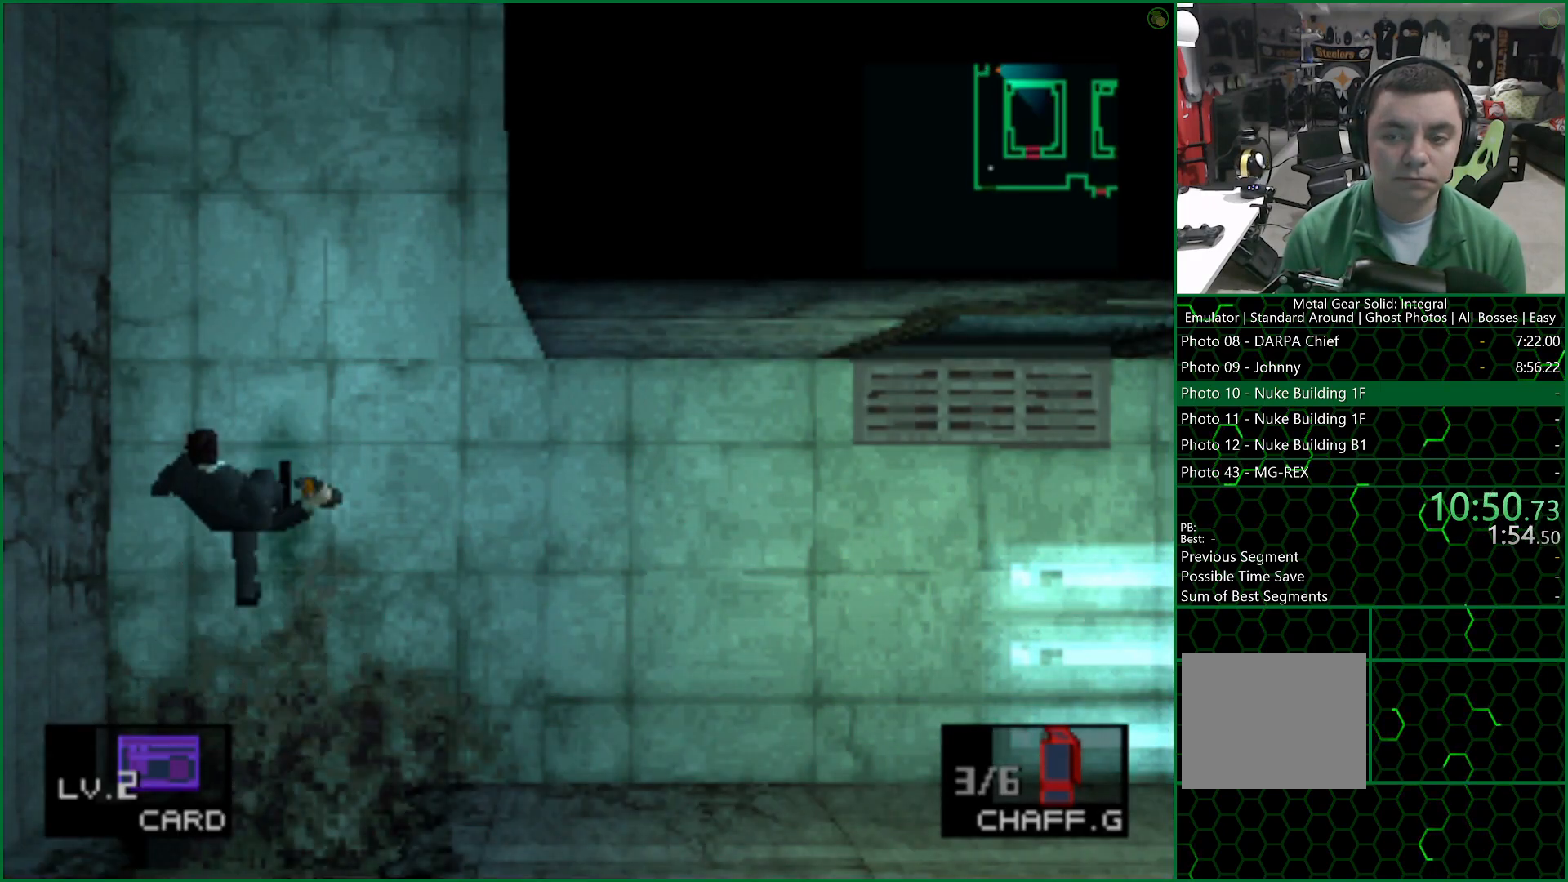
{"buttons": [], "left_stick": "up", "right_stick": "center", "events": []}
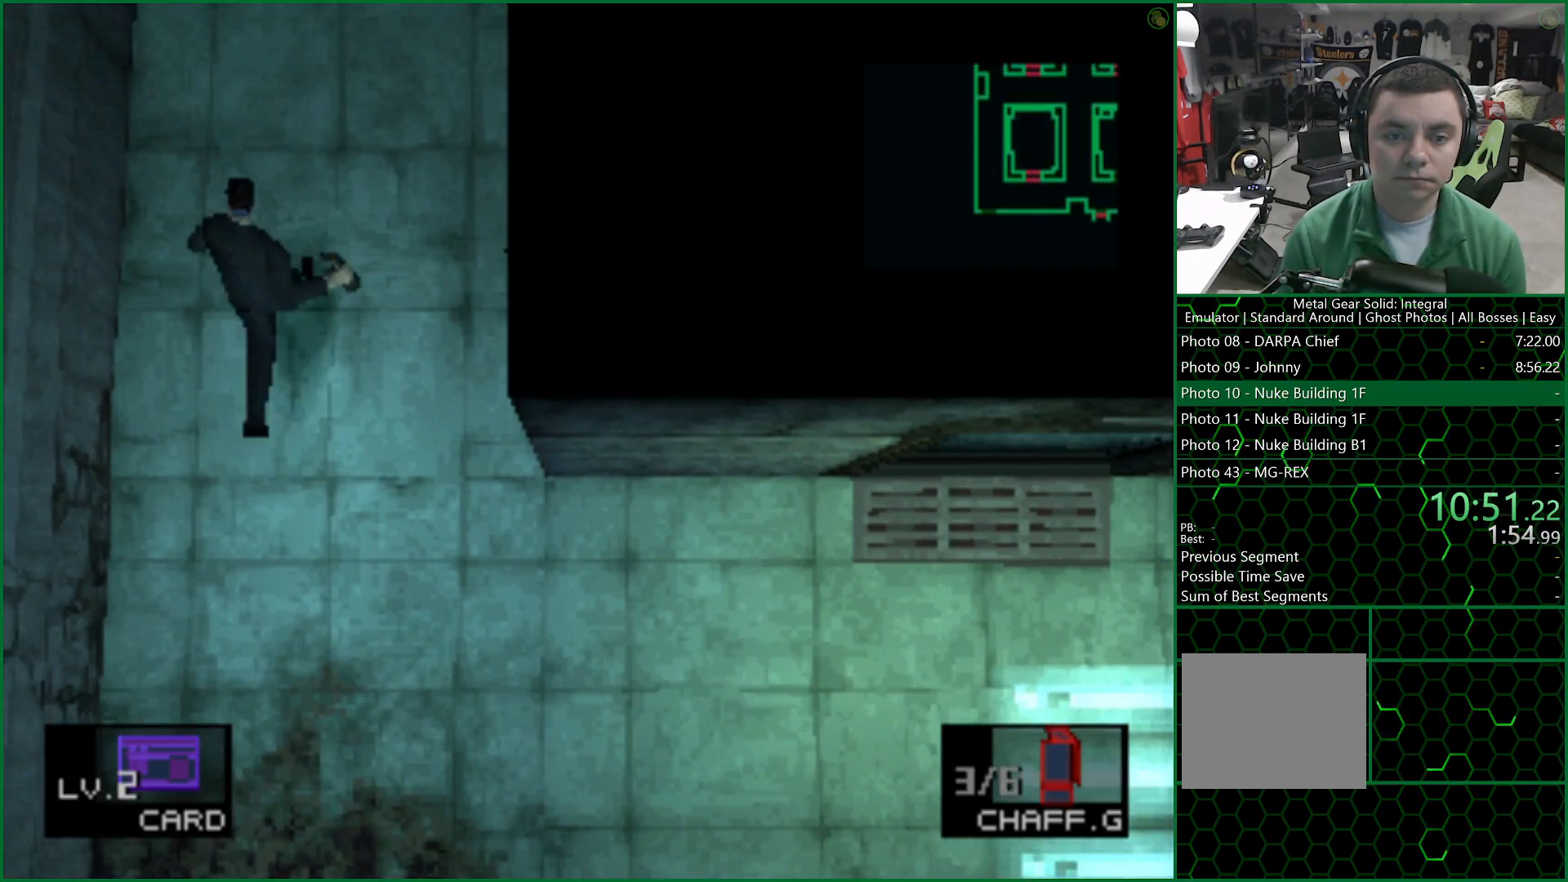
{"buttons": [], "left_stick": "up", "right_stick": "center", "events": []}
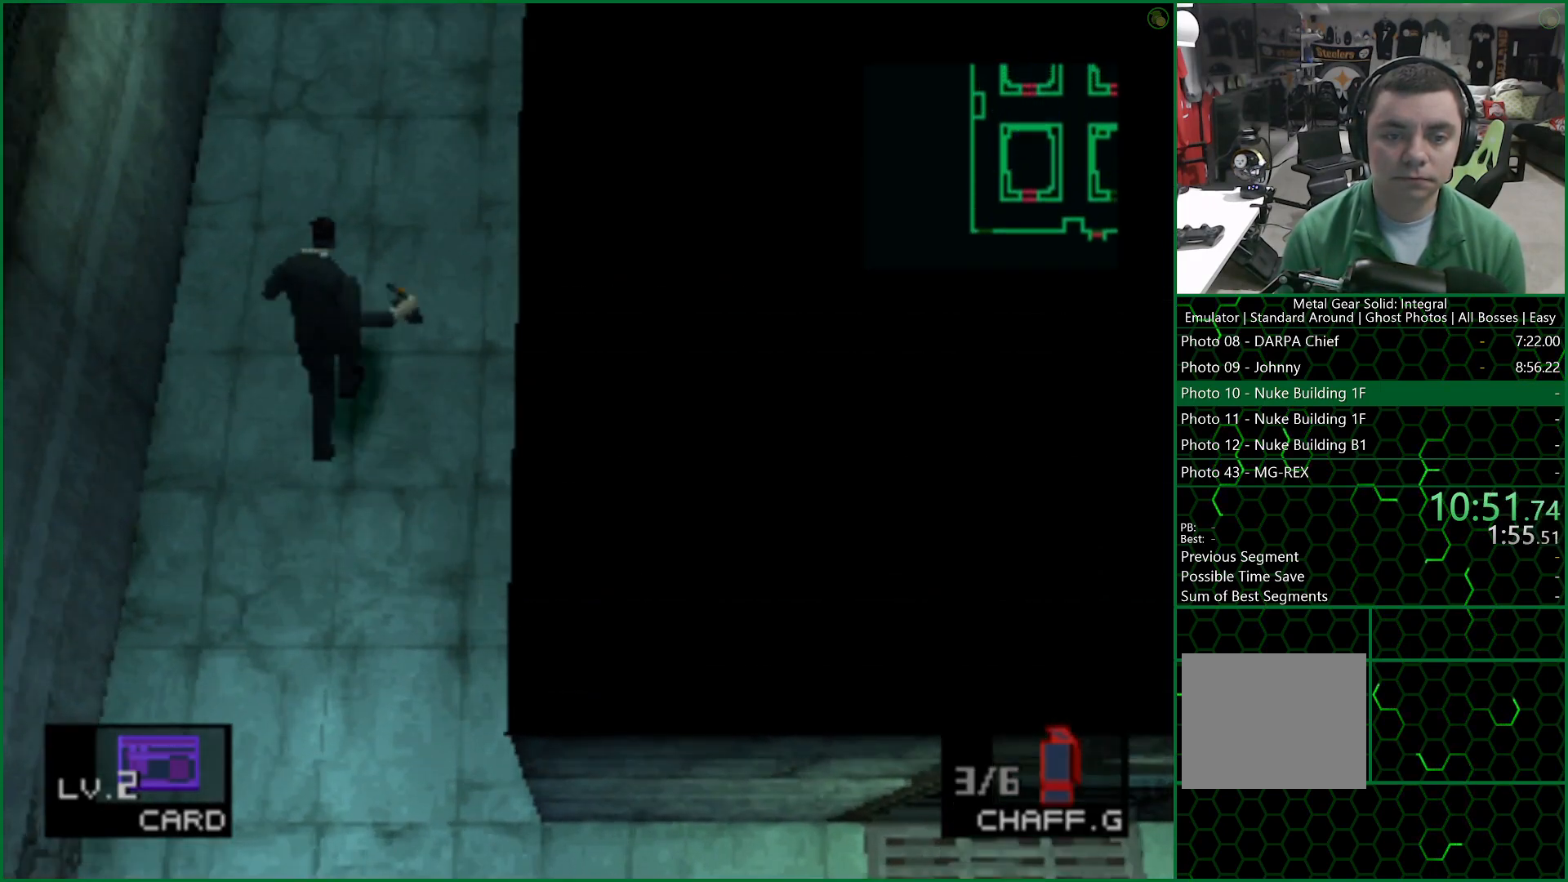
{"buttons": [], "left_stick": "up", "right_stick": "center", "events": []}
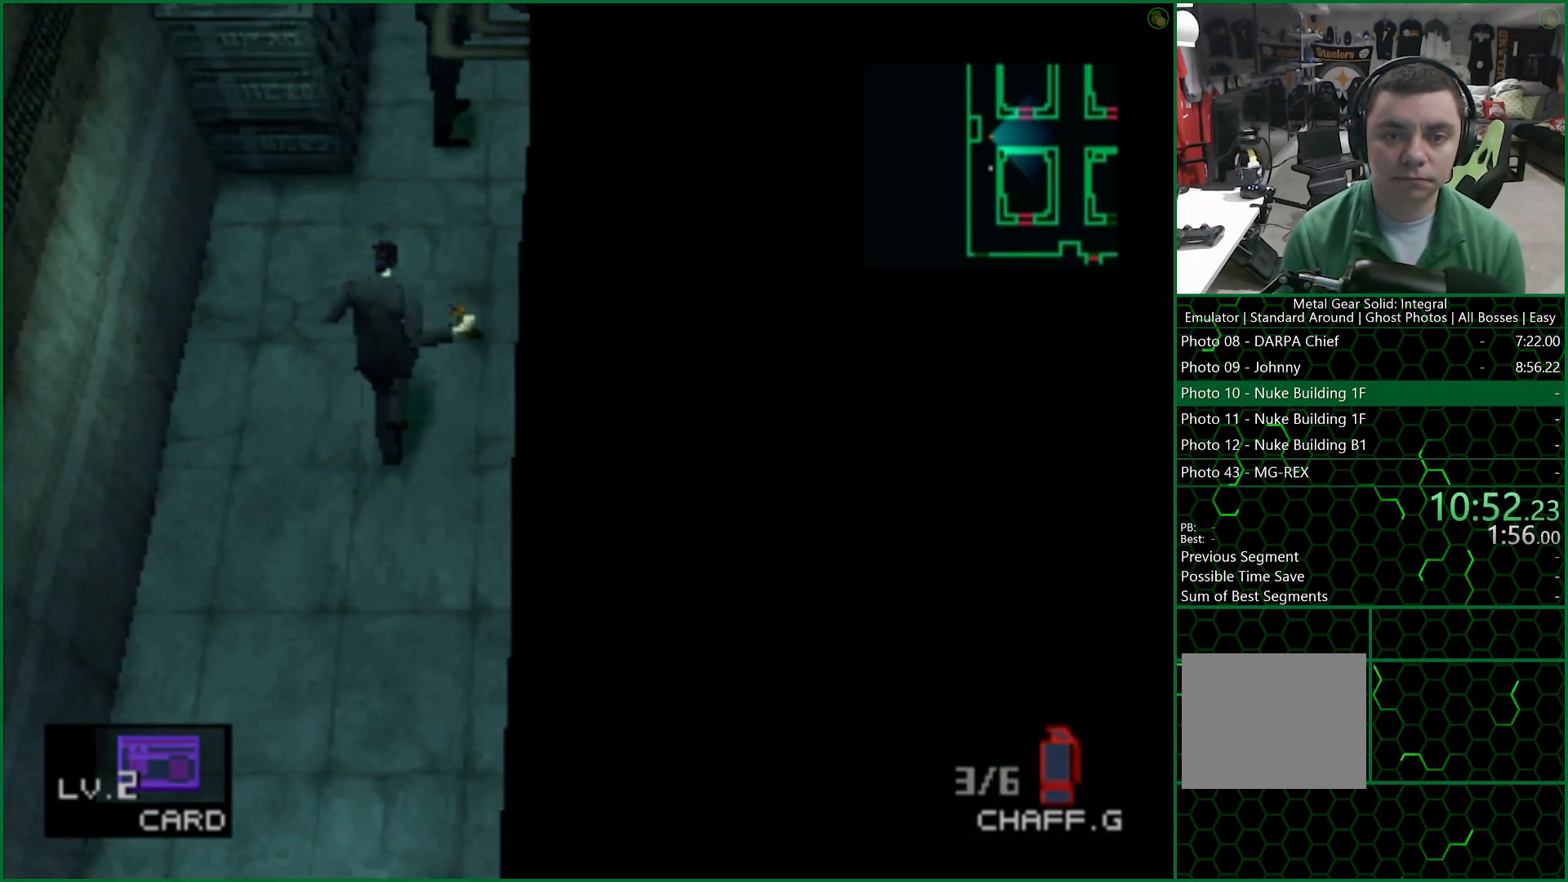
{"buttons": ["SQUARE"], "left_stick": "up", "right_stick": "center", "events": [[83, "R1", "down"], [217, "R1", "up"], [433, "SQUARE", "down"]]}
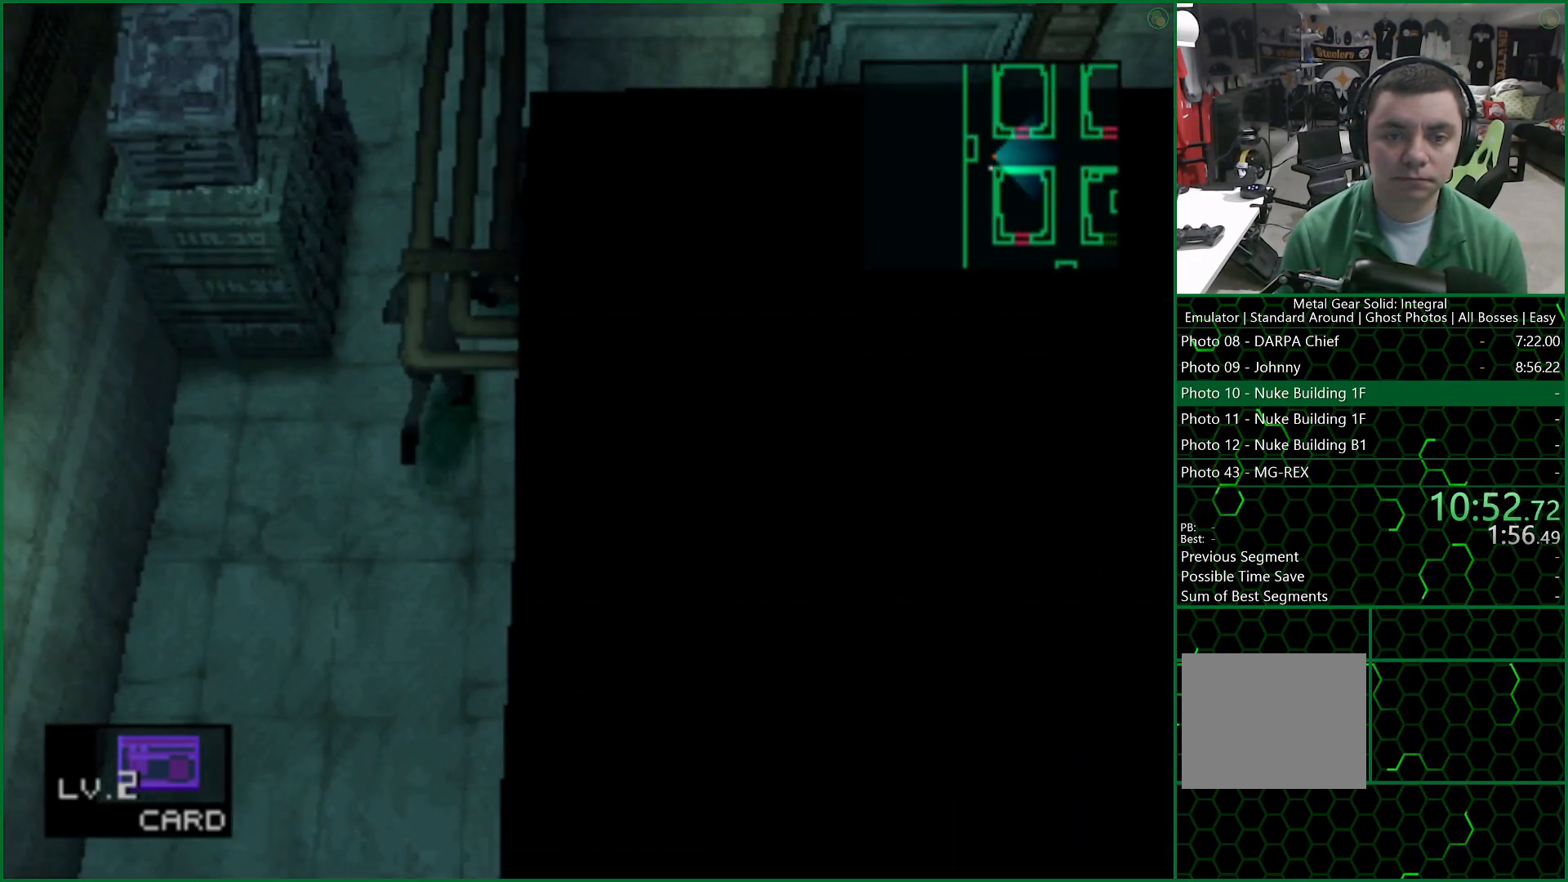
{"buttons": [], "left_stick": "right", "right_stick": "center", "events": [[67, "R1", "down"], [67, "SQUARE", "up"], [100, "left_stick", "up-right"], [150, "R1", "up"], [333, "left_stick", "right"]]}
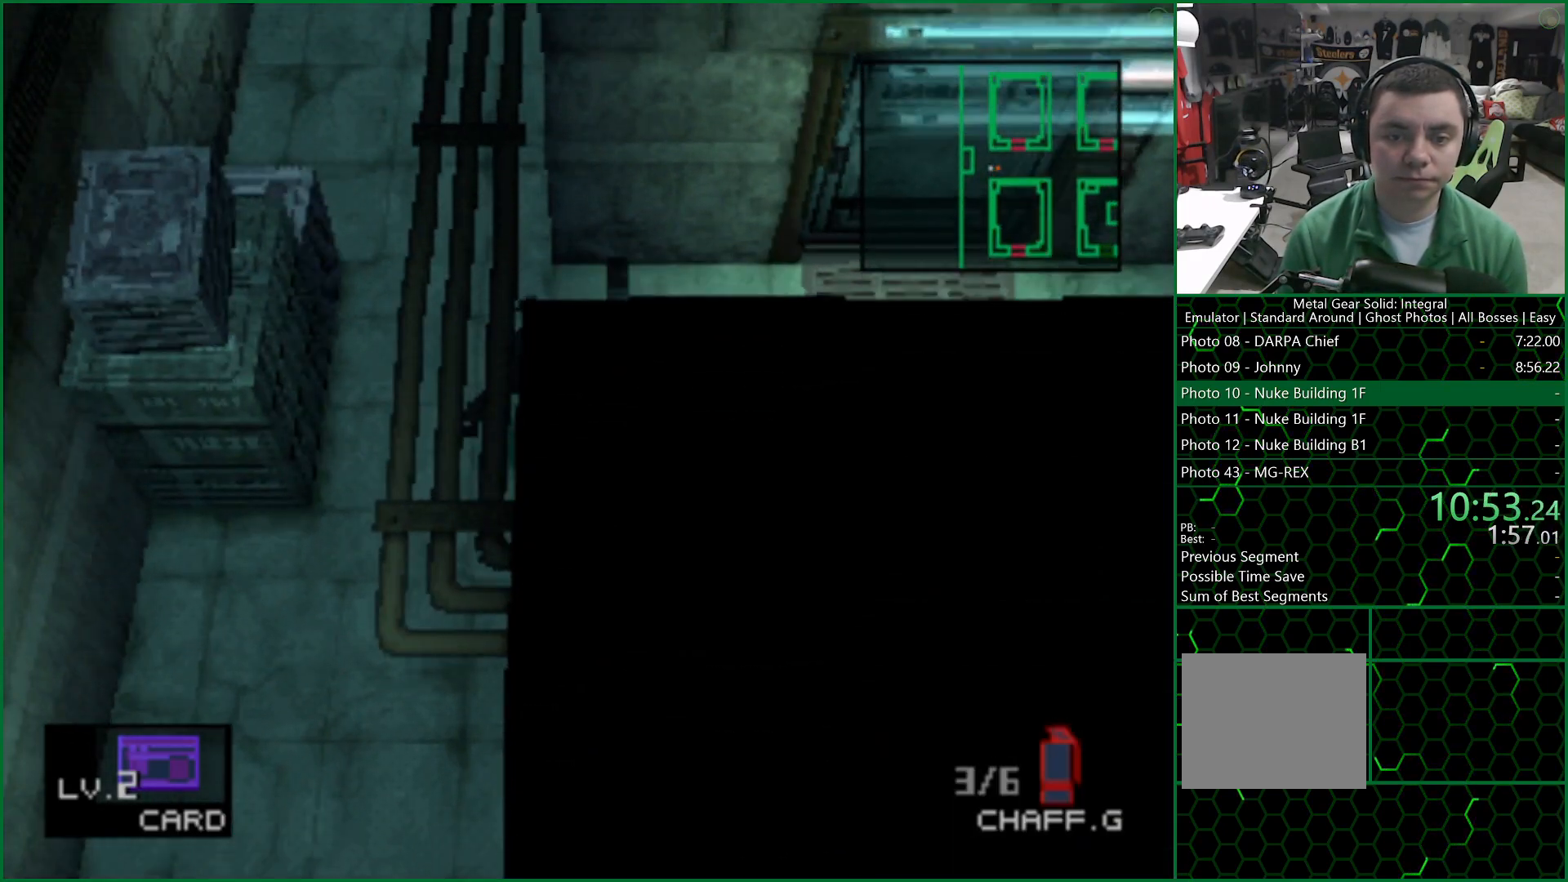
{"buttons": [], "left_stick": "right", "right_stick": "center", "events": []}
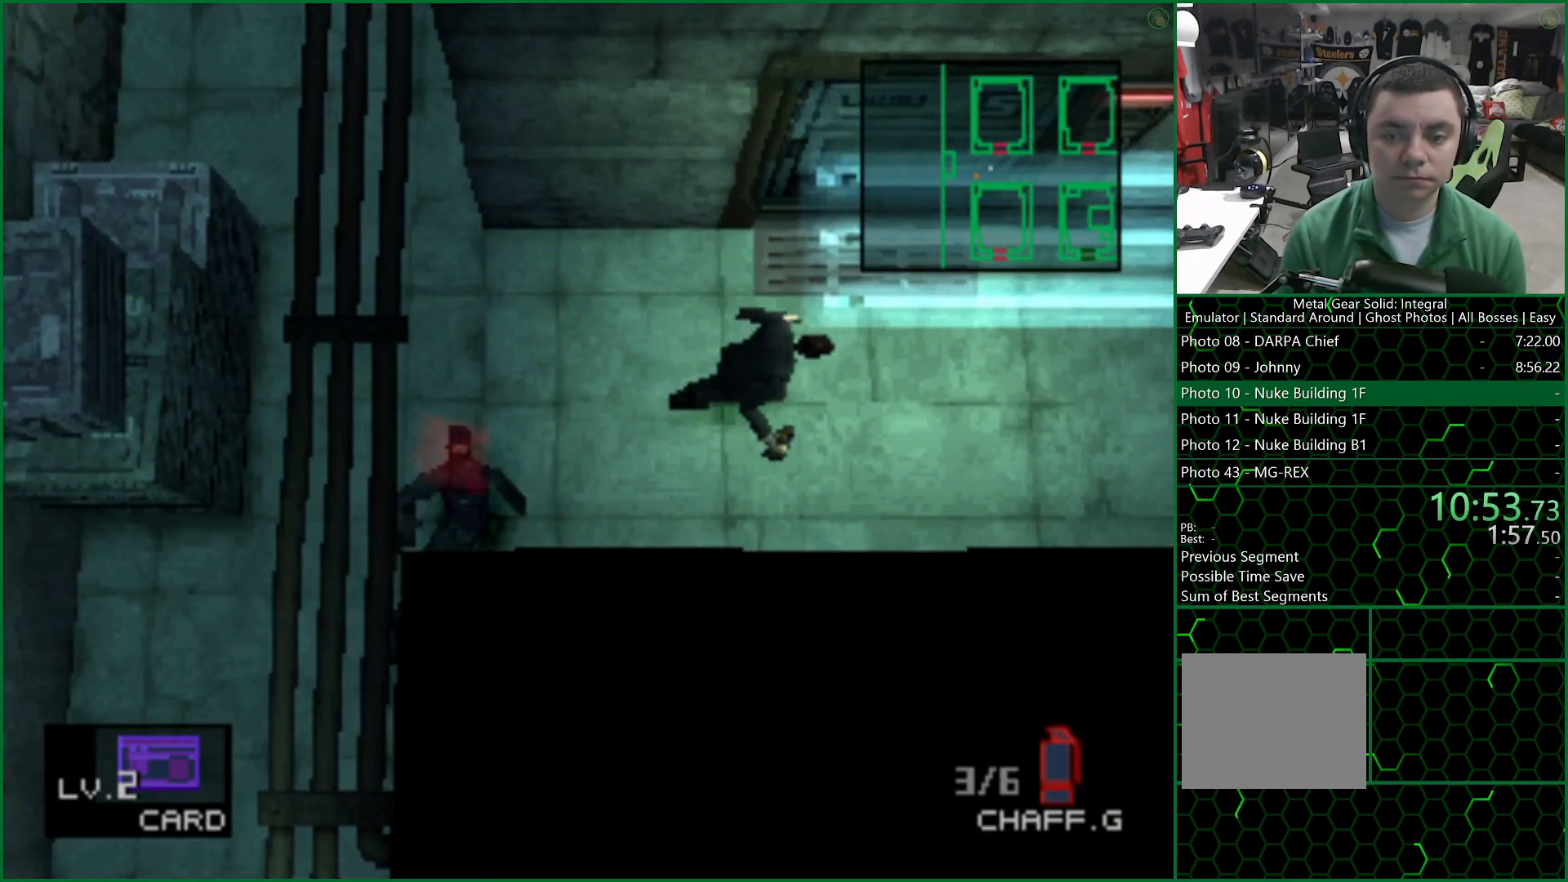
{"buttons": [], "left_stick": "right", "right_stick": "center", "events": []}
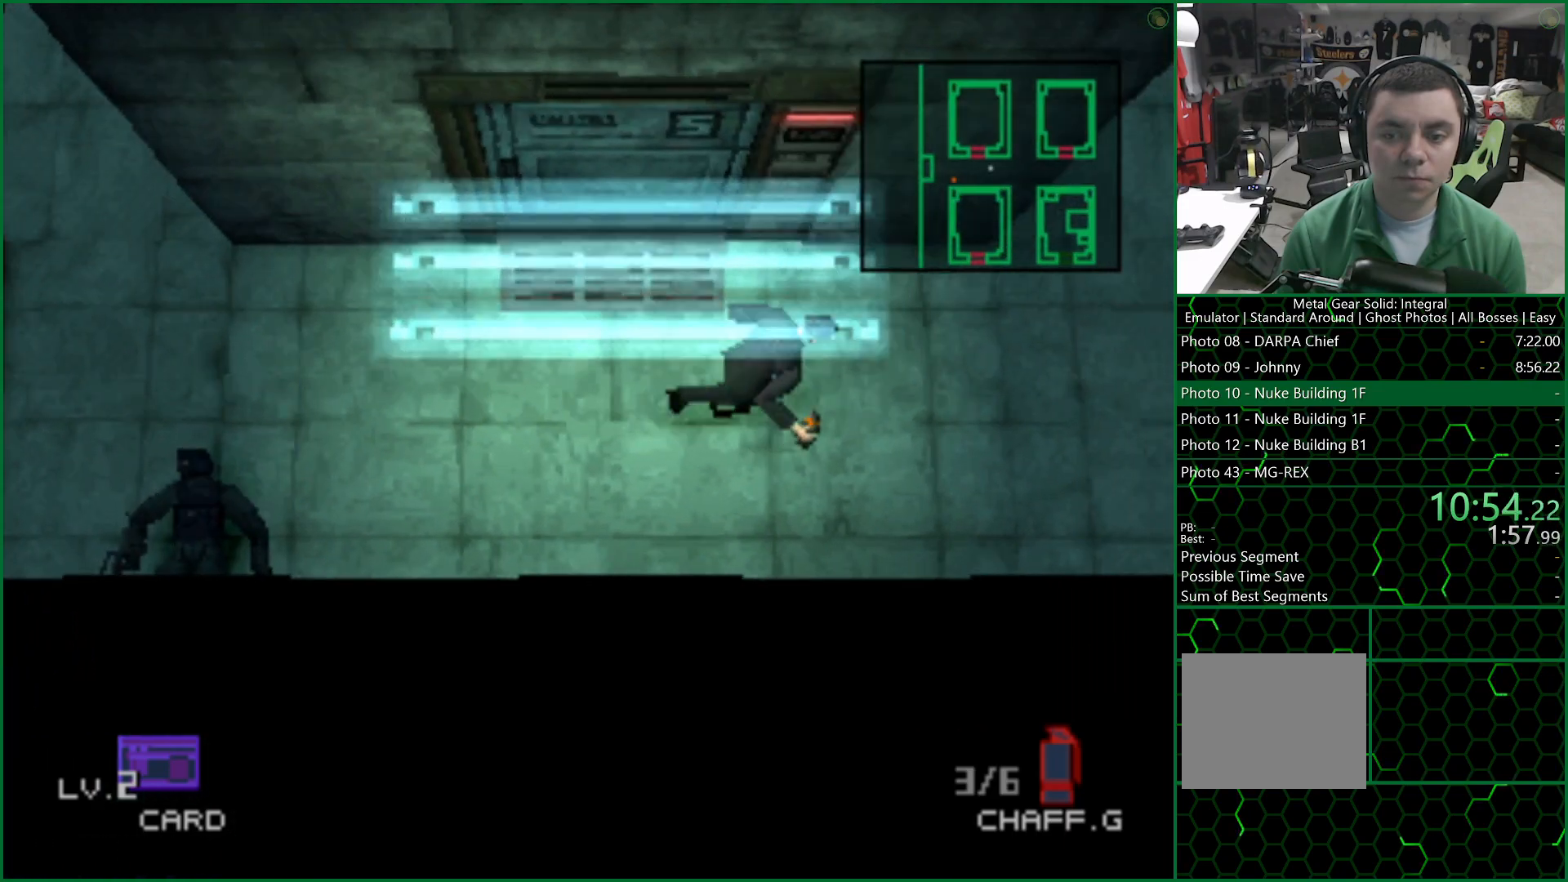
{"buttons": [], "left_stick": "up", "right_stick": "center", "events": [[483, "left_stick", "up"]]}
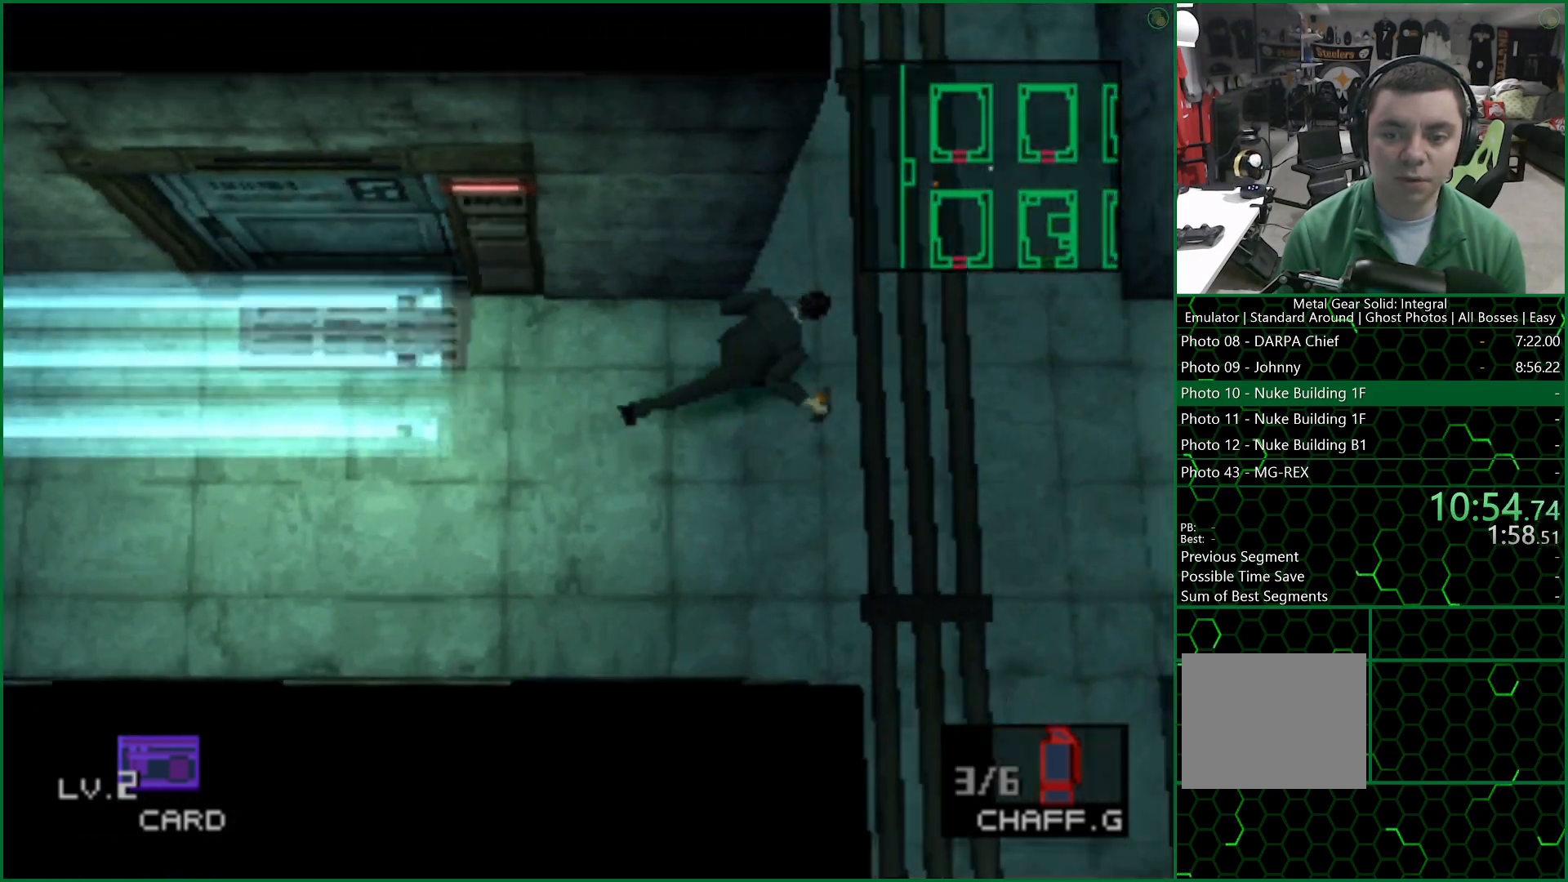
{"buttons": [], "left_stick": "up", "right_stick": "center", "events": []}
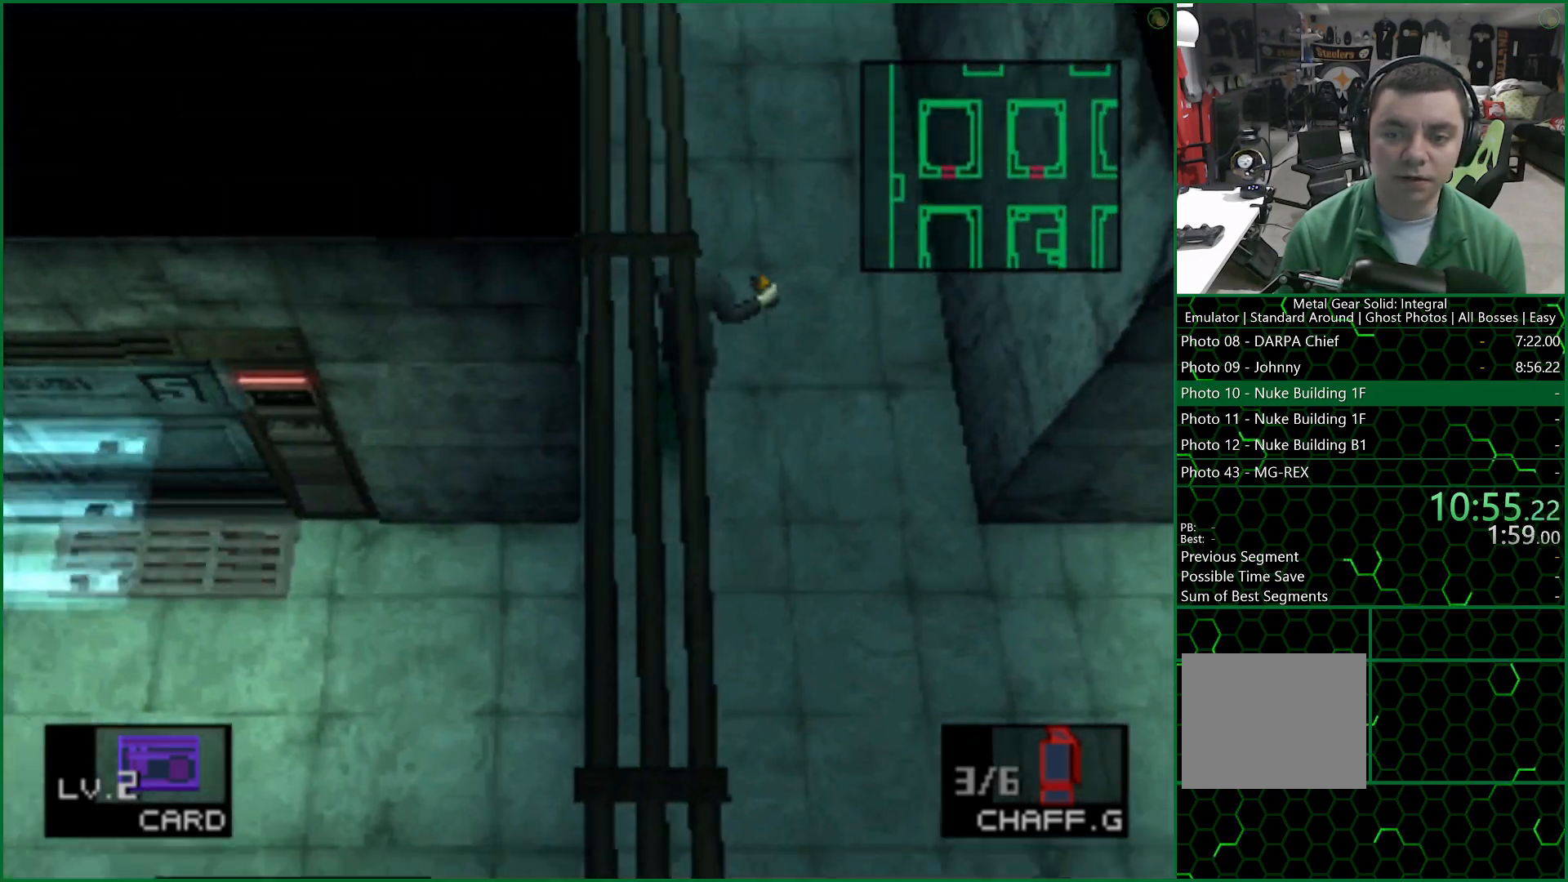
{"buttons": [], "left_stick": "up", "right_stick": "center", "events": []}
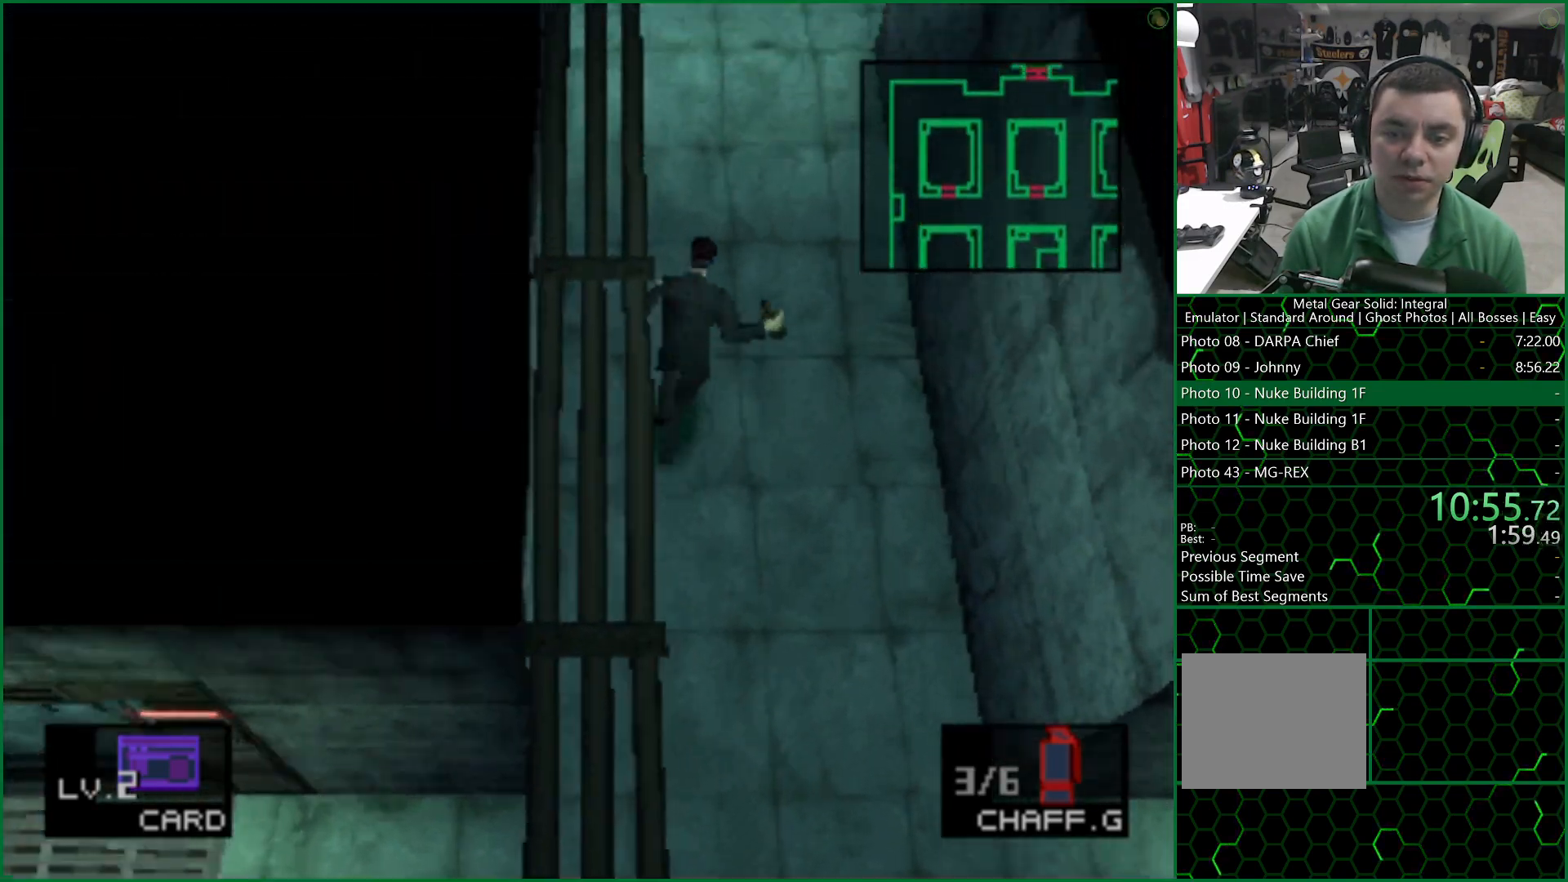
{"buttons": [], "left_stick": "up", "right_stick": "center", "events": []}
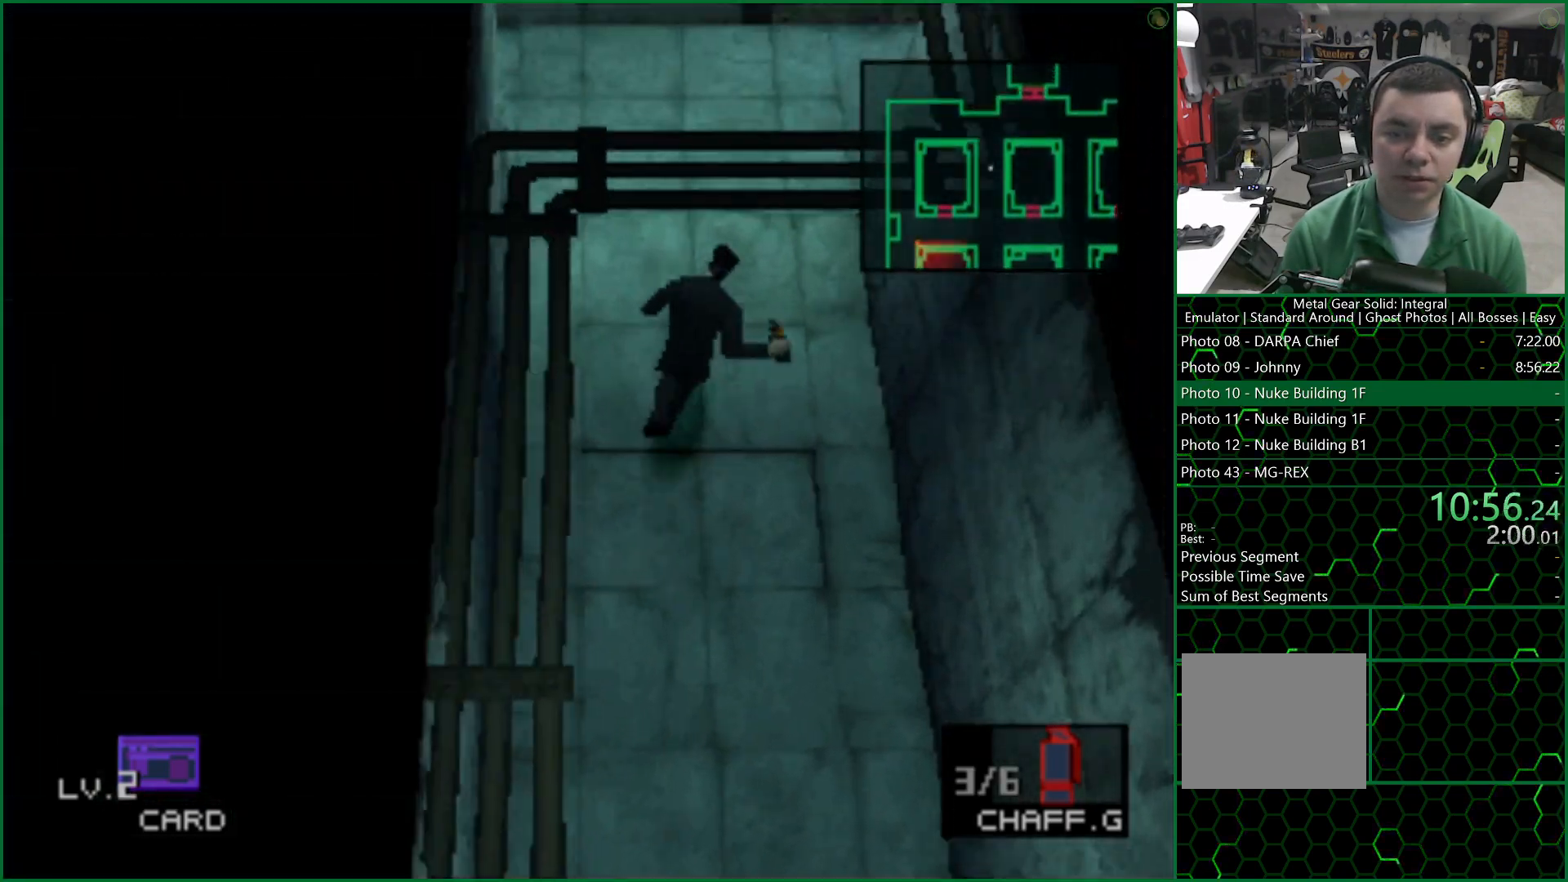
{"buttons": [], "left_stick": "up-right", "right_stick": "center", "events": [[450, "left_stick", "up-right"]]}
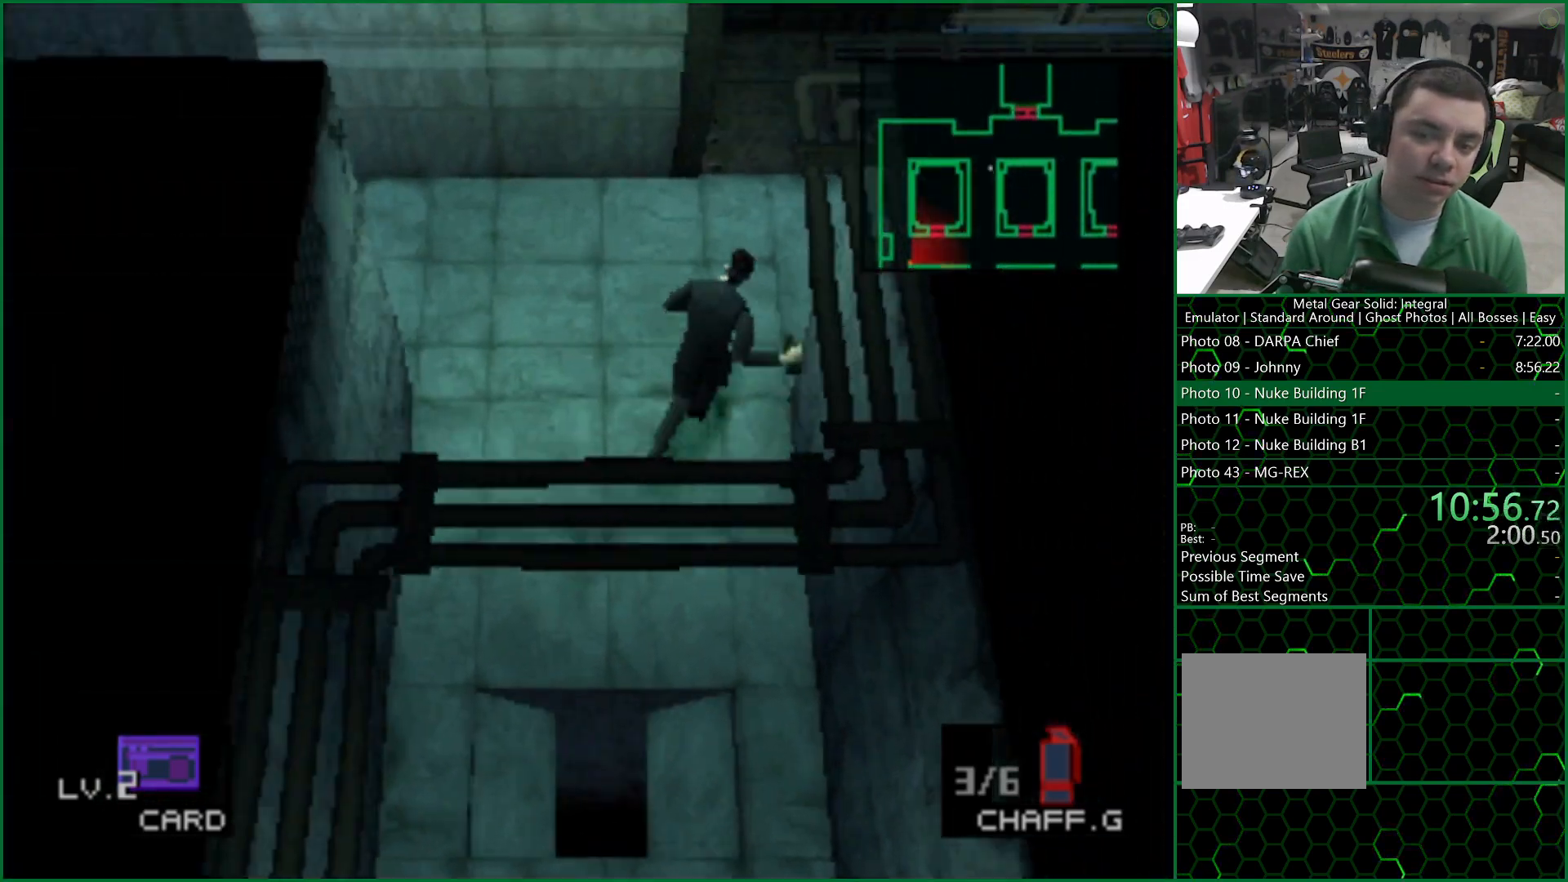
{"buttons": [], "left_stick": "up-right", "right_stick": "center", "events": []}
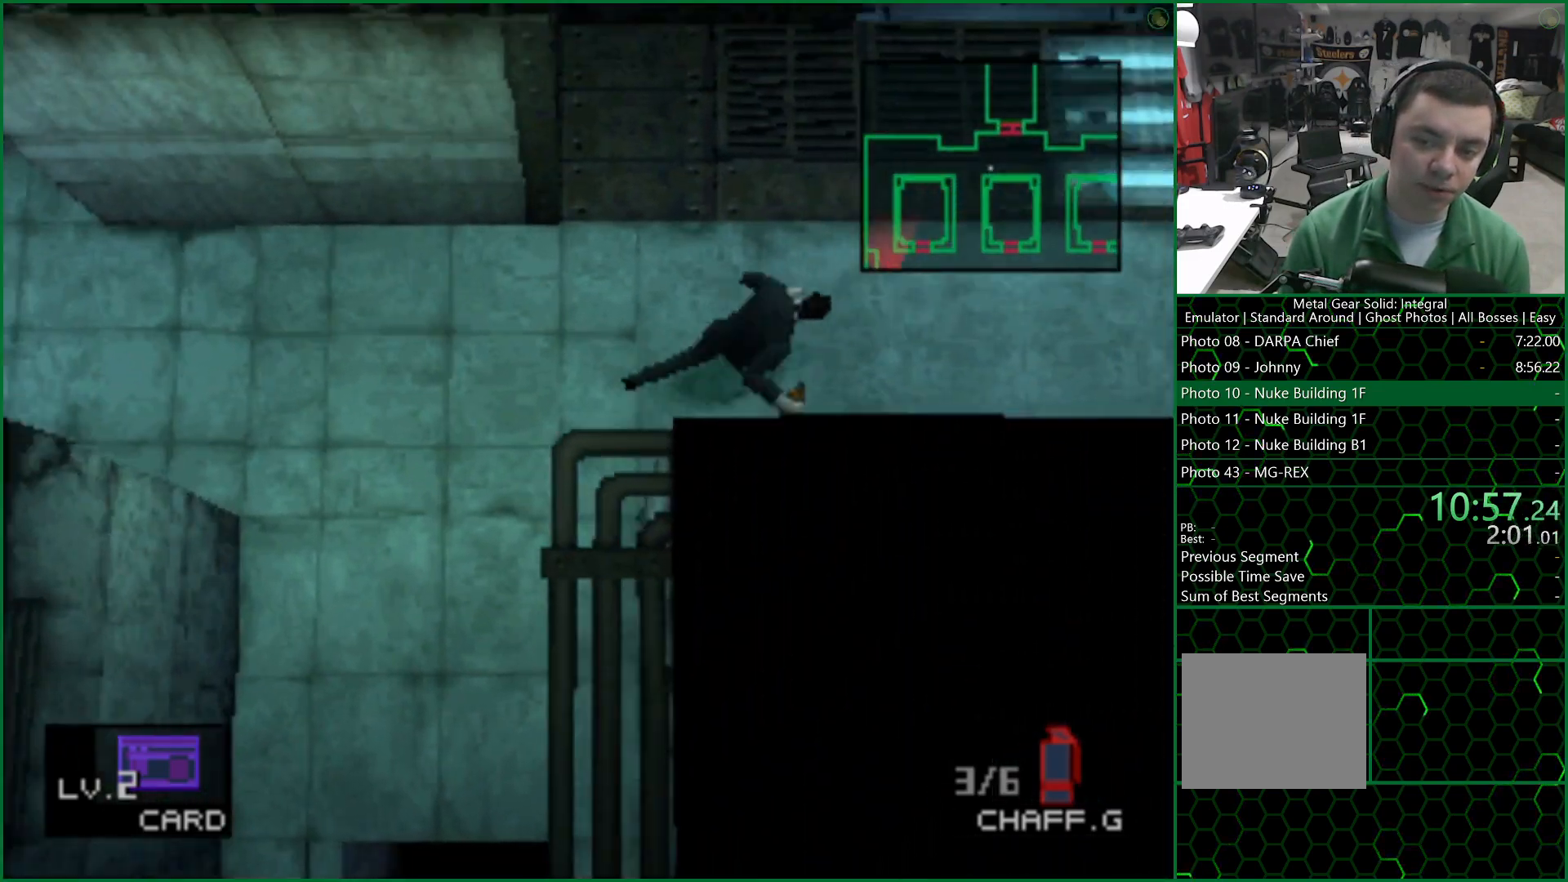
{"buttons": [], "left_stick": "up-right", "right_stick": "center", "events": []}
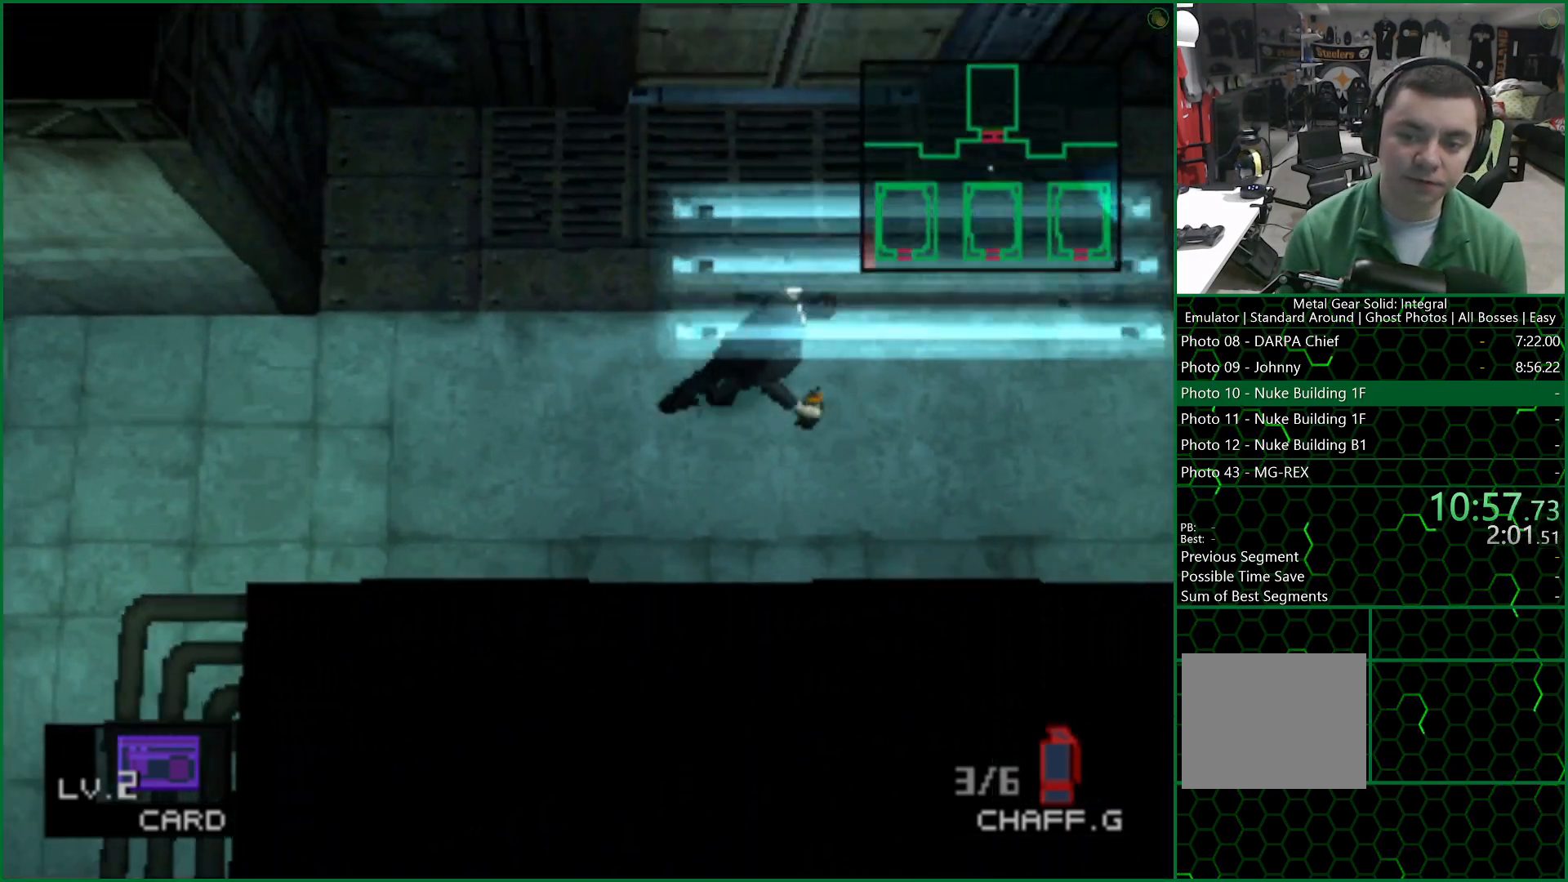
{"buttons": [], "left_stick": "up", "right_stick": "center", "events": [[383, "left_stick", "up"]]}
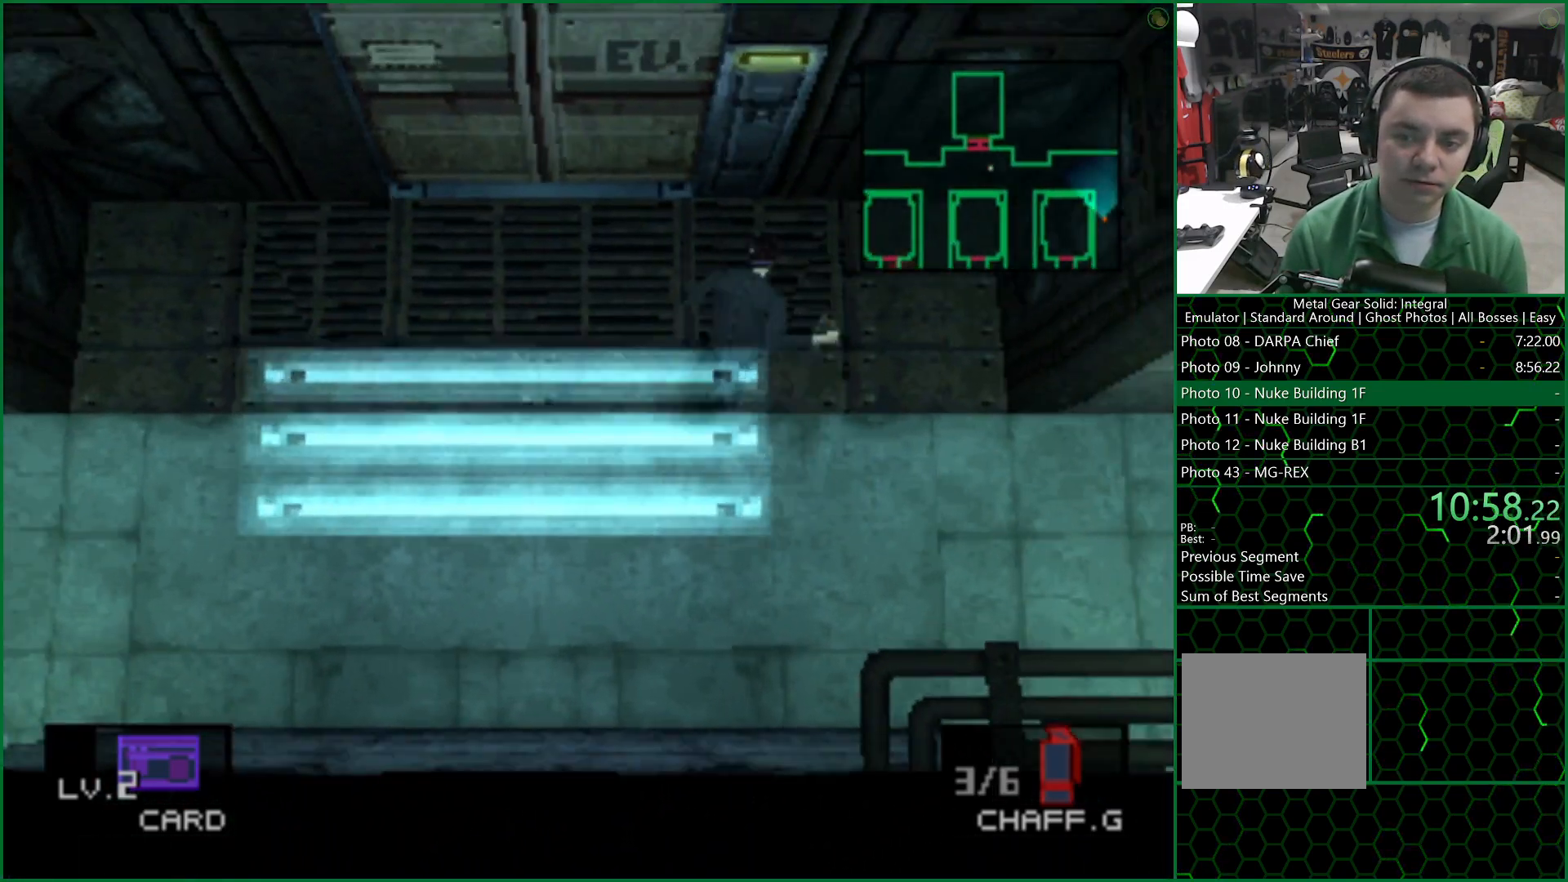
{"buttons": ["CIRCLE"], "left_stick": "center", "right_stick": "center", "events": [[83, "CIRCLE", "down"], [133, "left_stick", "center"], [167, "CIRCLE", "up"], [250, "CIRCLE", "down"], [283, "CIRCLE", "up"], [367, "CIRCLE", "down"], [433, "CIRCLE", "up"], [500, "CIRCLE", "down"]]}
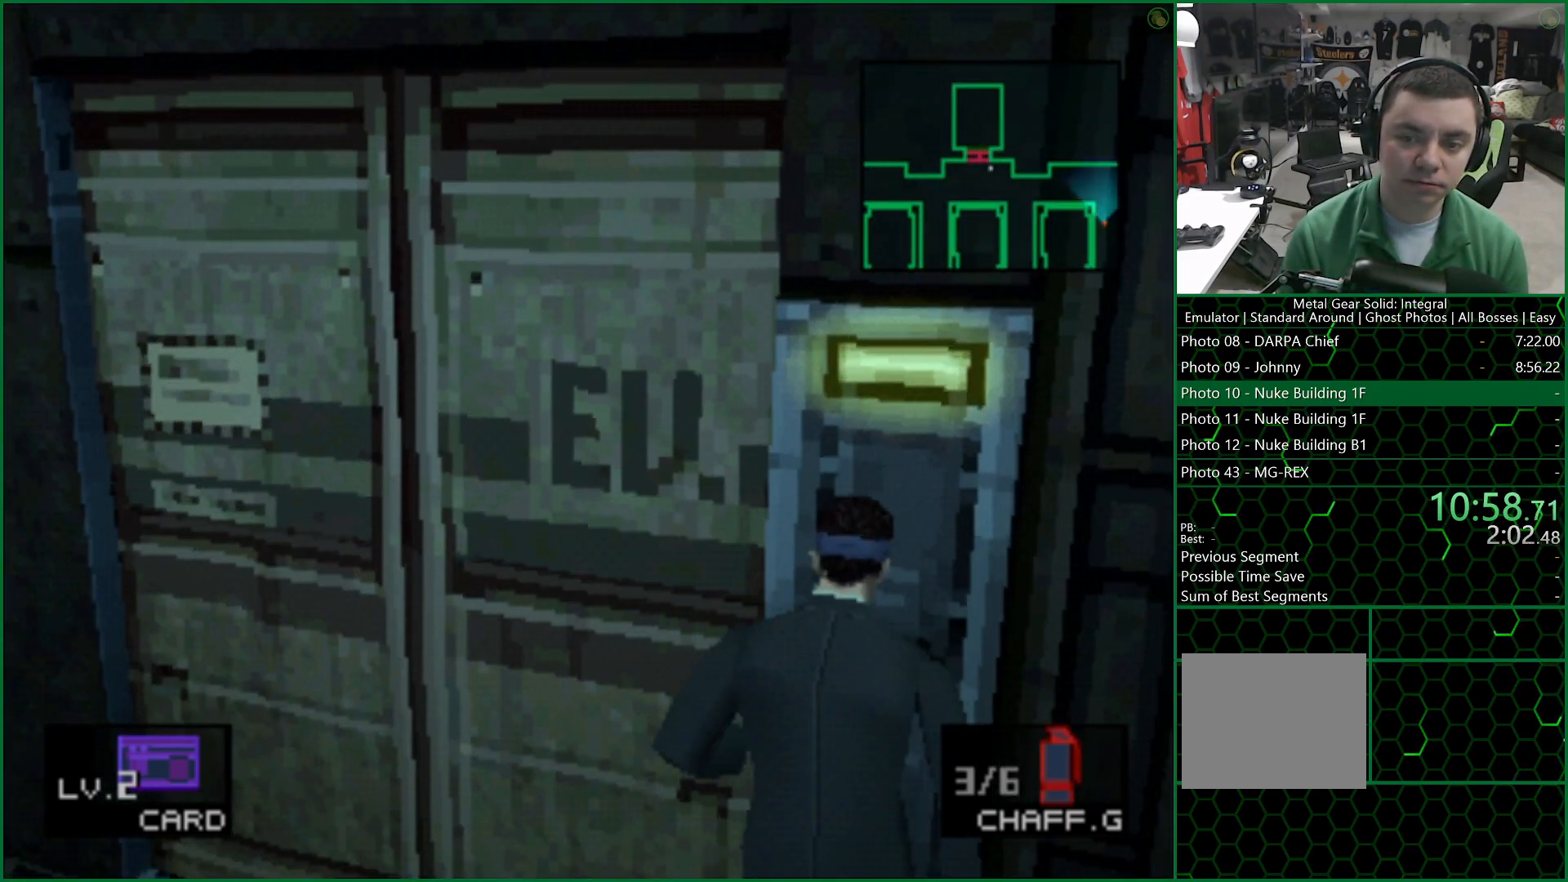
{"buttons": [], "left_stick": "center", "right_stick": "center", "events": [[67, "CIRCLE", "up"], [133, "CIRCLE", "down"], [200, "CIRCLE", "up"], [267, "CIRCLE", "down"], [317, "CIRCLE", "up"], [400, "CIRCLE", "down"], [450, "CIRCLE", "up"]]}
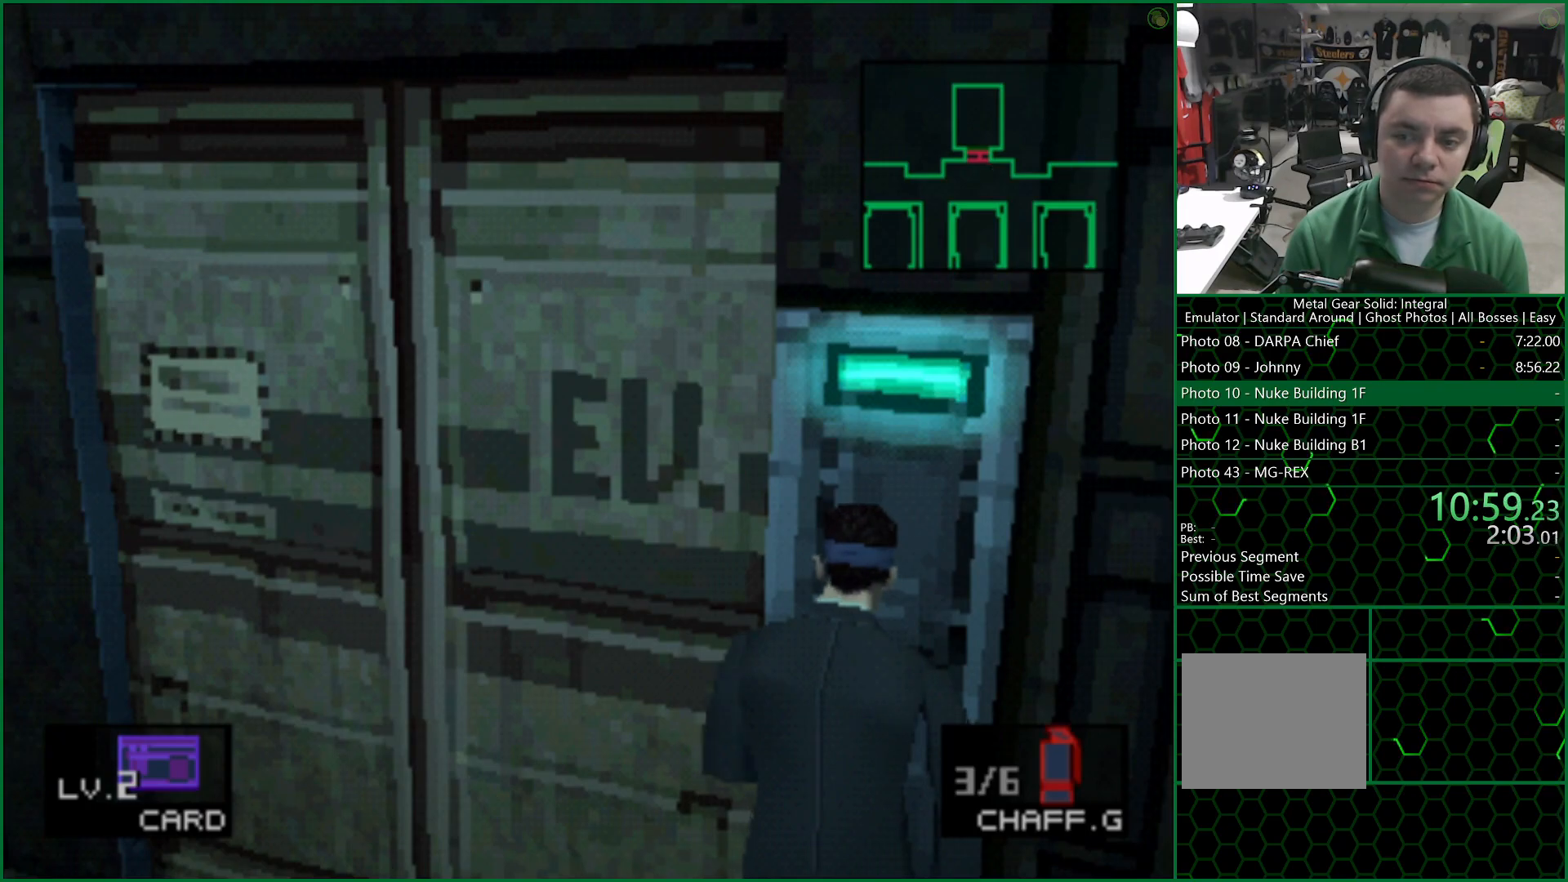
{"buttons": [], "left_stick": "up-left", "right_stick": "center", "events": [[33, "CIRCLE", "down"], [83, "CIRCLE", "up"], [167, "CIRCLE", "down"], [200, "CIRCLE", "up"], [350, "left_stick", "up-left"]]}
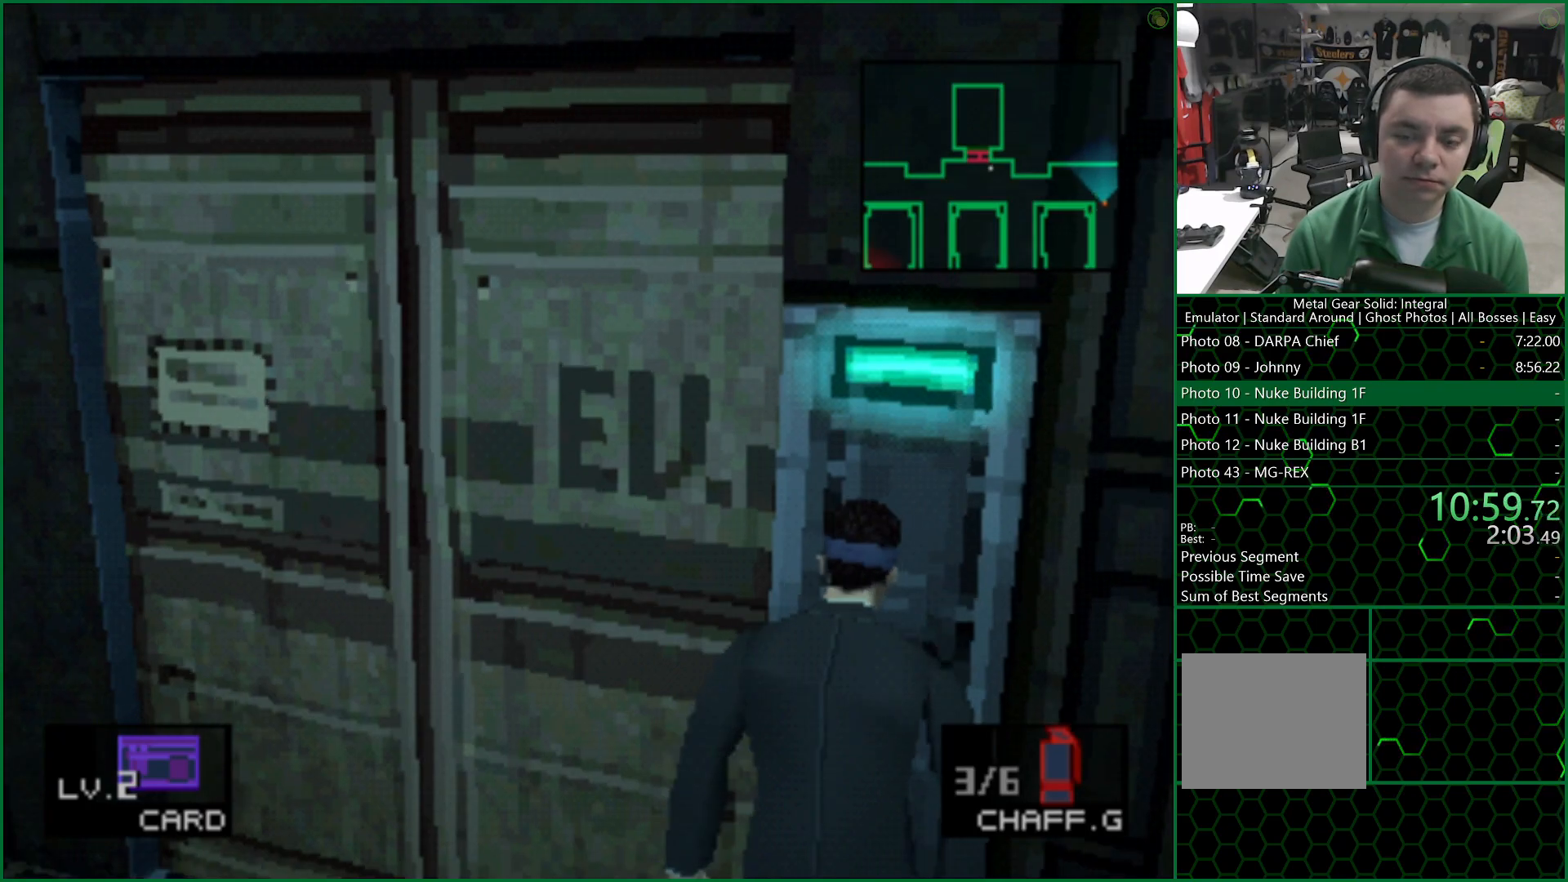
{"buttons": [], "left_stick": "up-left", "right_stick": "center", "events": []}
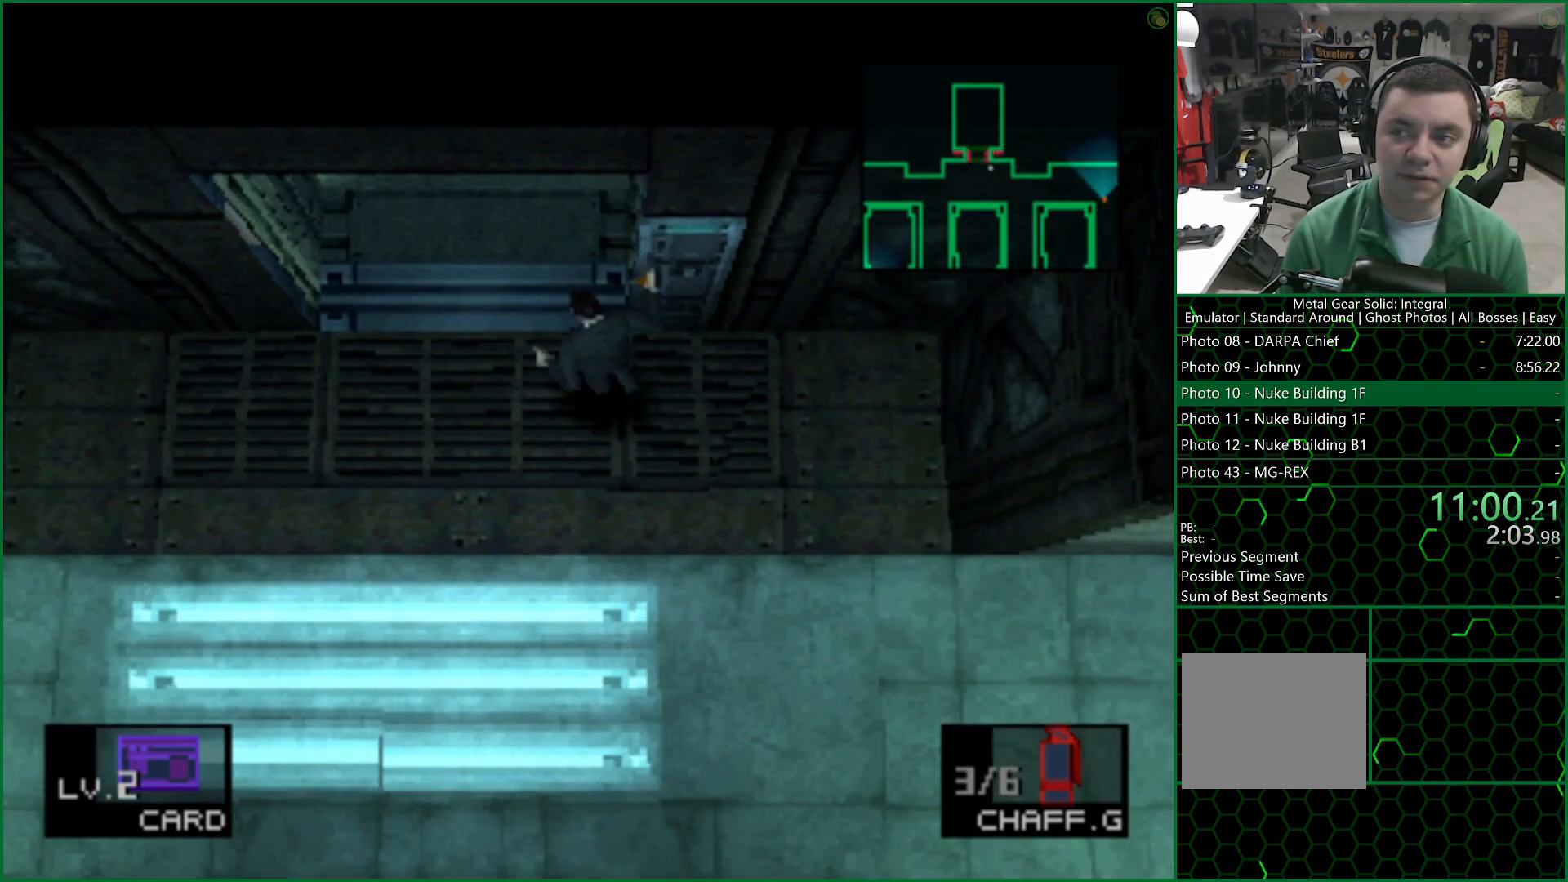
{"buttons": [], "left_stick": "up-left", "right_stick": "center", "events": []}
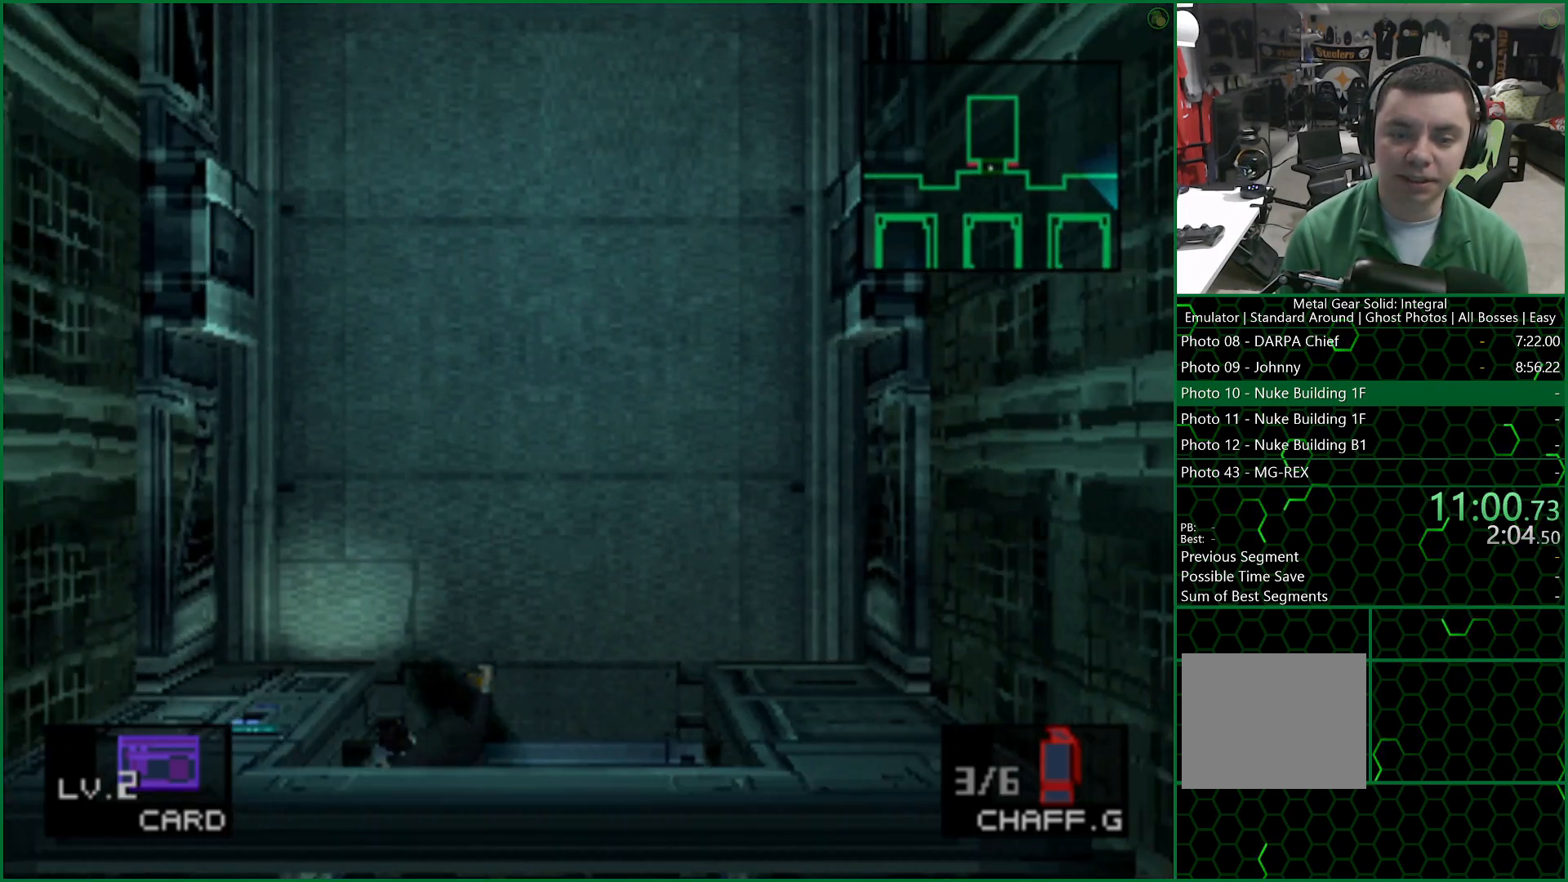
{"buttons": [], "left_stick": "center", "right_stick": "center", "events": [[167, "left_stick", "down-left"], [233, "left_stick", "down"], [433, "left_stick", "center"]]}
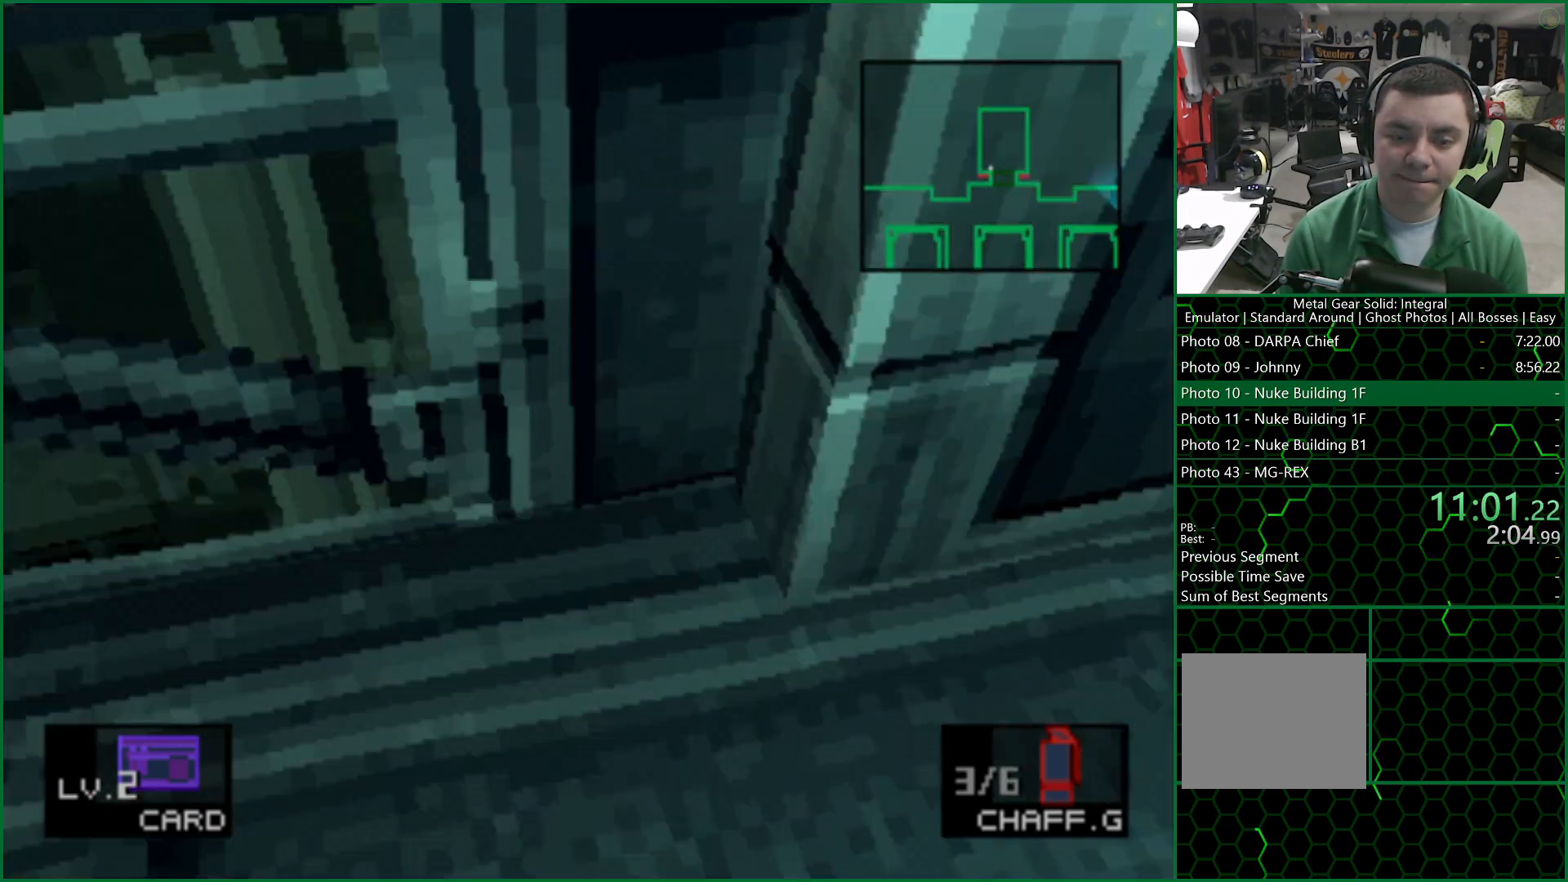
{"buttons": [], "left_stick": "center", "right_stick": "center", "events": [[150, "DPAD_DOWN", "down"], [250, "DPAD_DOWN", "up"], [283, "DPAD_DOWN", "down"], [383, "DPAD_DOWN", "up"], [417, "CIRCLE", "down"], [467, "CIRCLE", "up"]]}
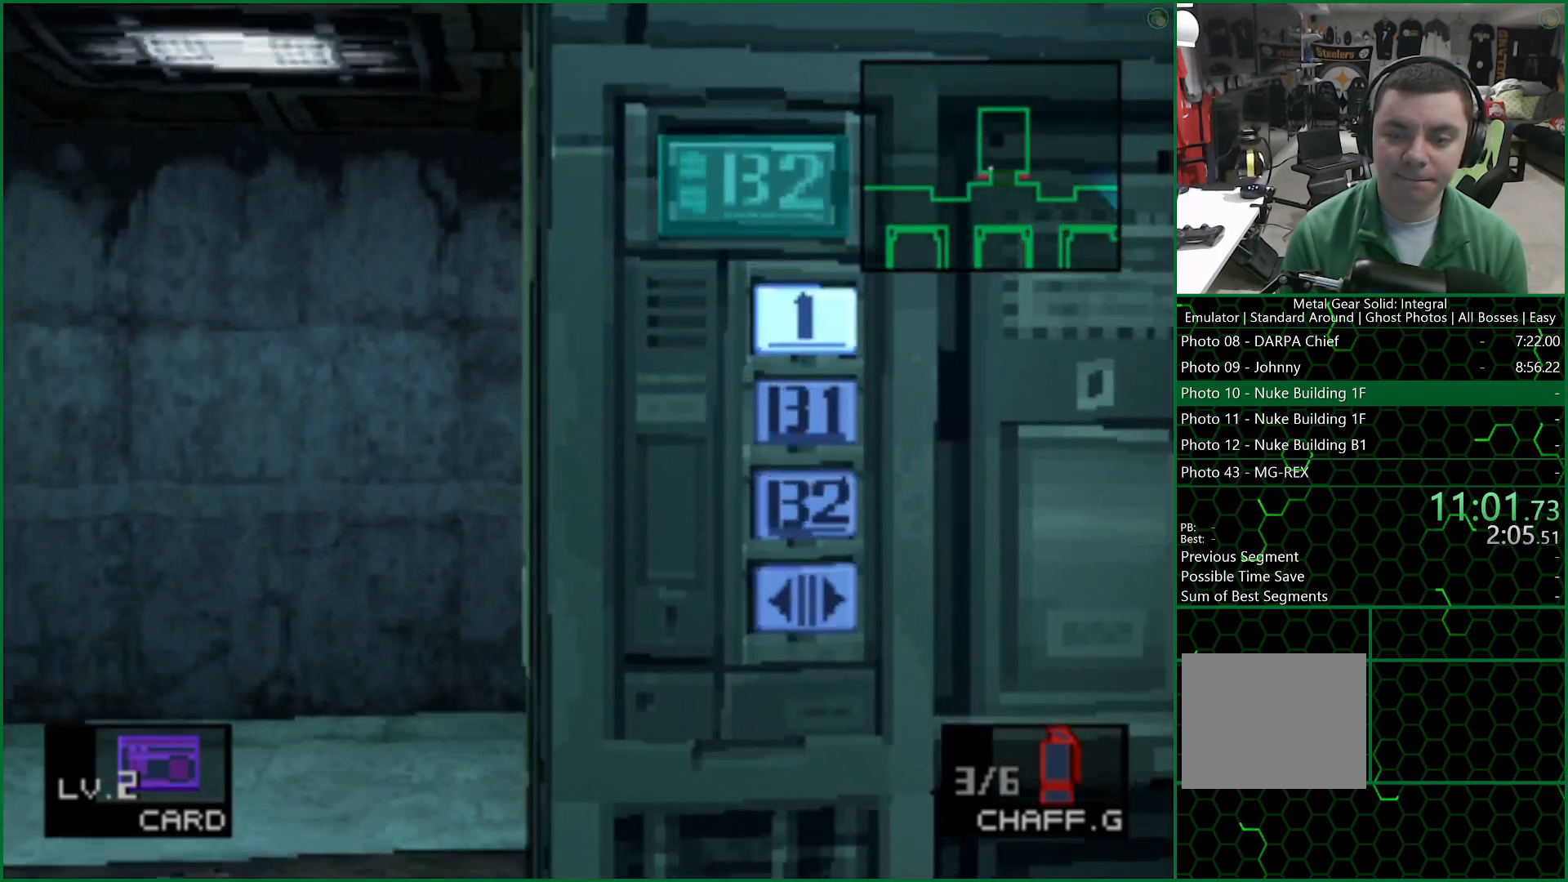
{"buttons": [], "left_stick": "center", "right_stick": "center", "events": [[33, "CIRCLE", "down"], [100, "CIRCLE", "up"], [133, "CIRCLE", "down"], [217, "CIRCLE", "up"]]}